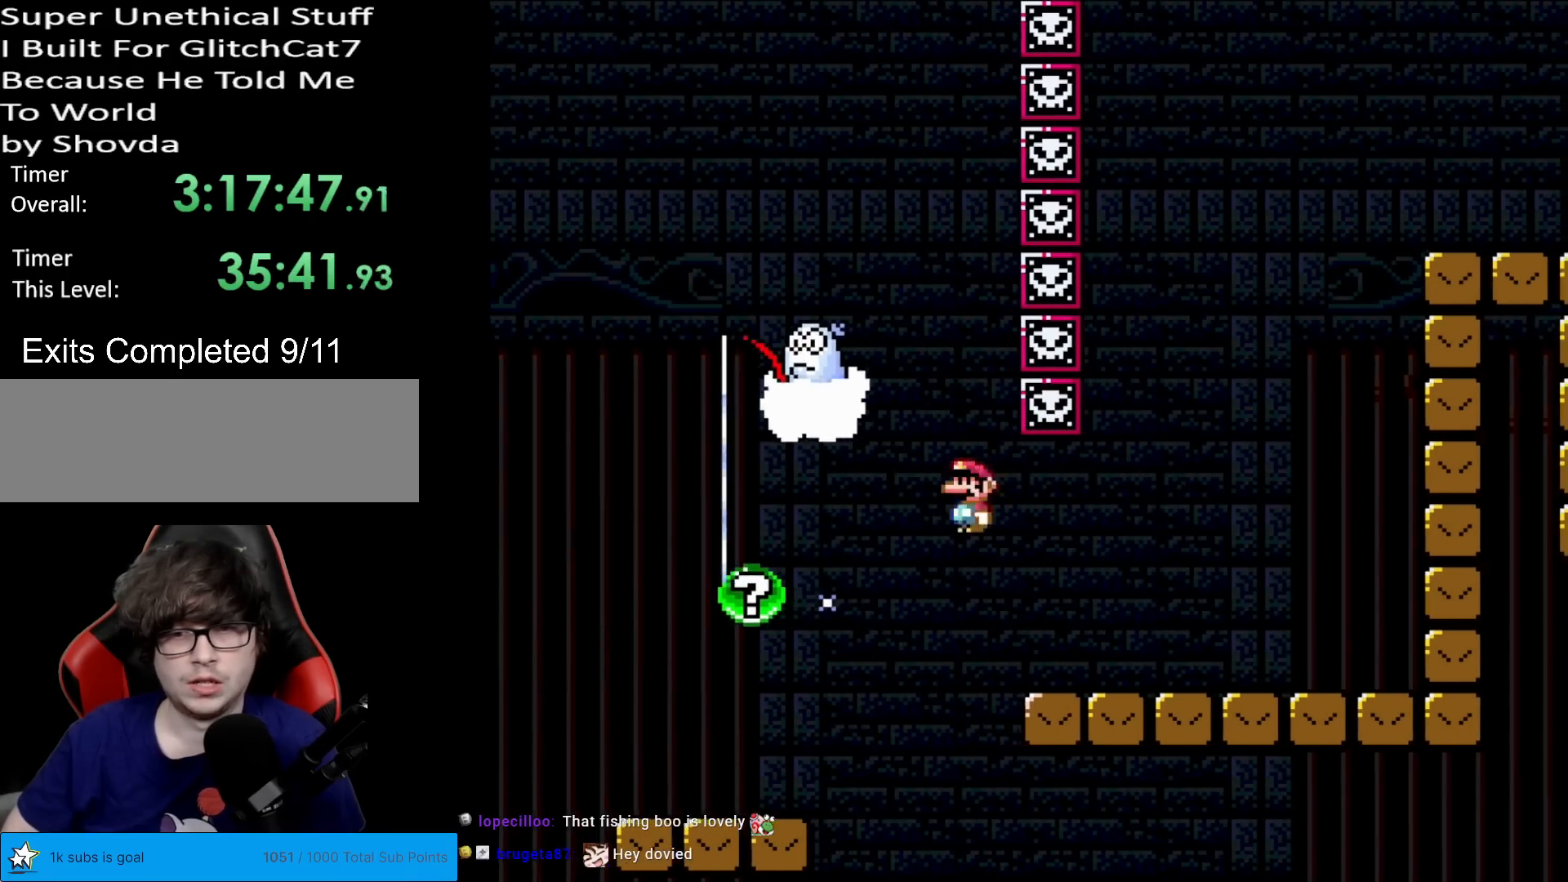
Gameplay with a controller (Nintendo layout); each line is a JSON object with the inputs held at the frame after it. "events" lists button and stick changes between this image and that frame as [ms after this image, input, new state], when the widget could be followed in between. Not read: L3 R3.
{"buttons": ["X", "DPAD_RIGHT"], "events": [[67, "A", "down"], [150, "A", "up"]]}
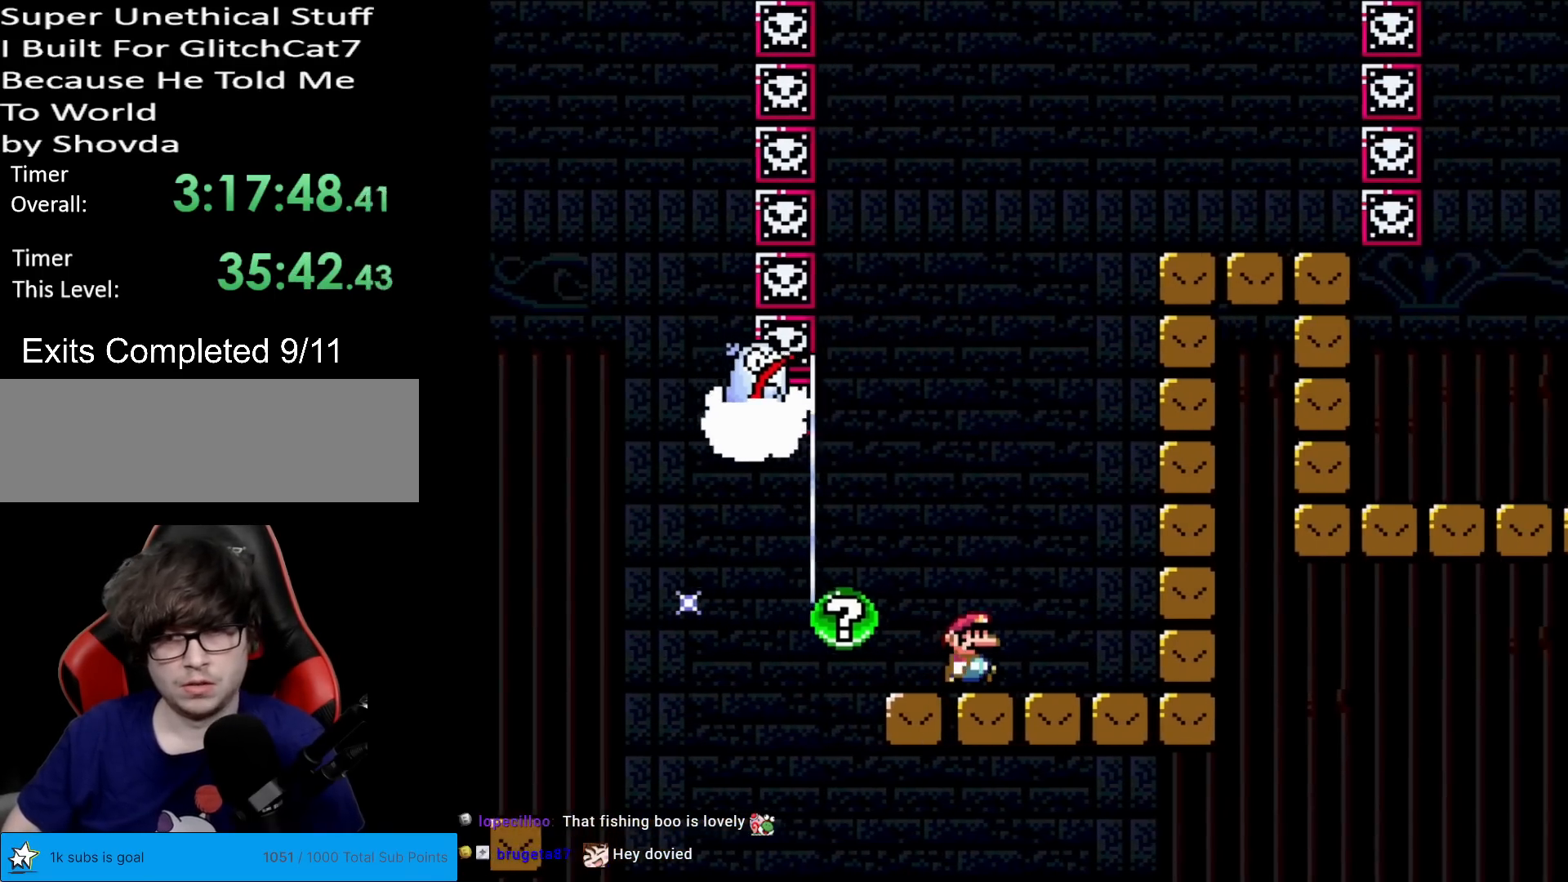
{"buttons": ["A", "X"], "events": [[66, "A", "down"], [217, "DPAD_RIGHT", "up"], [367, "DPAD_LEFT", "down"], [383, "A", "up"], [450, "A", "down"], [500, "DPAD_LEFT", "up"]]}
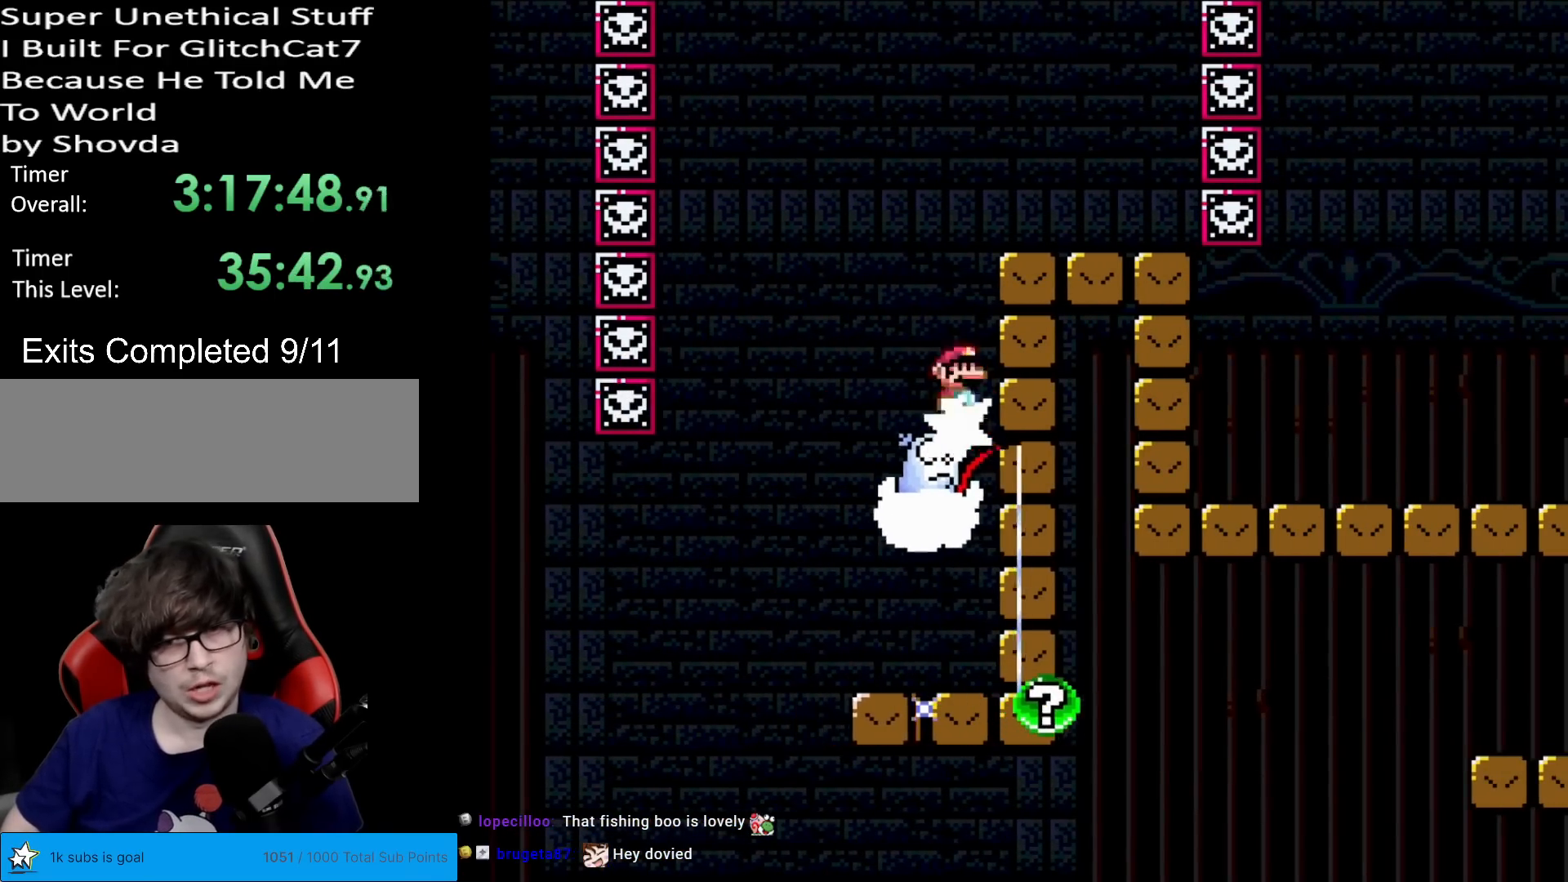
{"buttons": ["X", "DPAD_RIGHT"], "events": [[217, "DPAD_RIGHT", "down"], [451, "A", "up"]]}
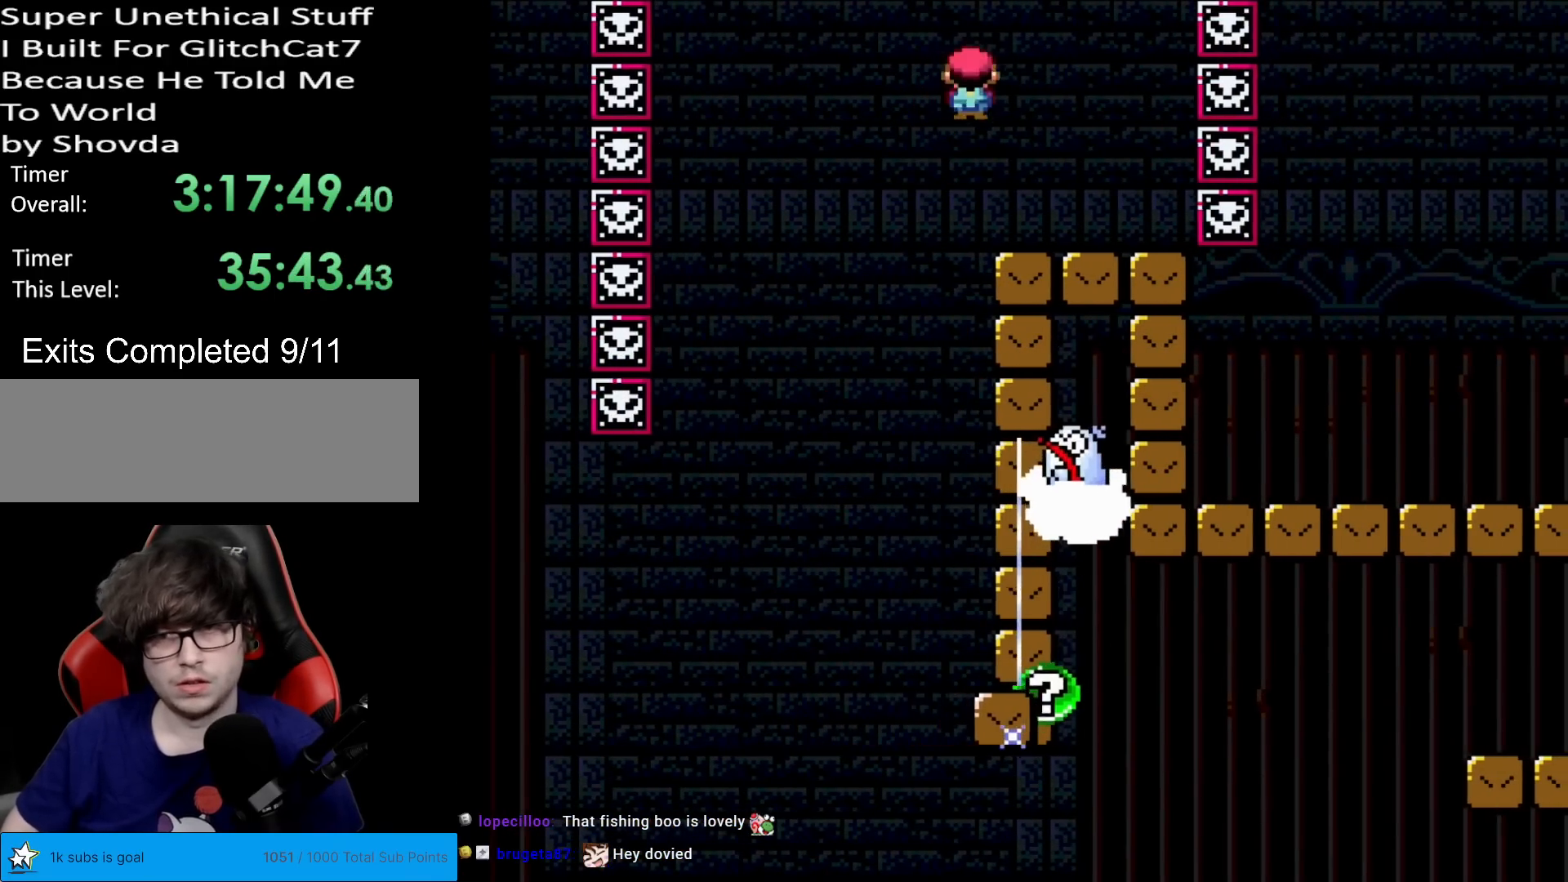
{"buttons": ["X"], "events": [[133, "DPAD_RIGHT", "up"], [300, "DPAD_LEFT", "down"], [400, "DPAD_LEFT", "up"]]}
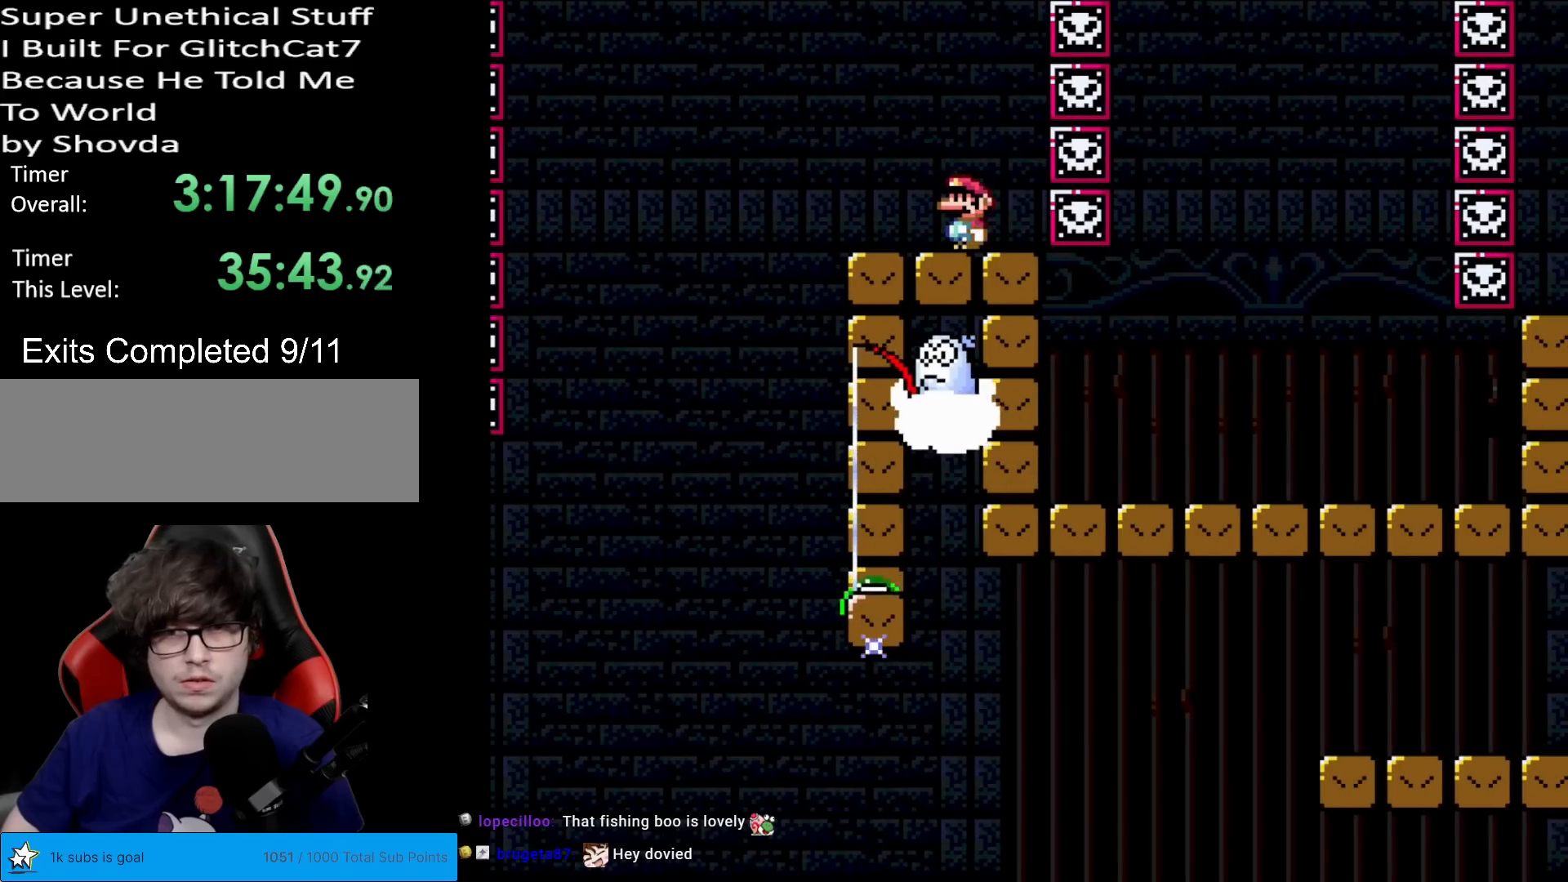
{"buttons": ["X"], "events": []}
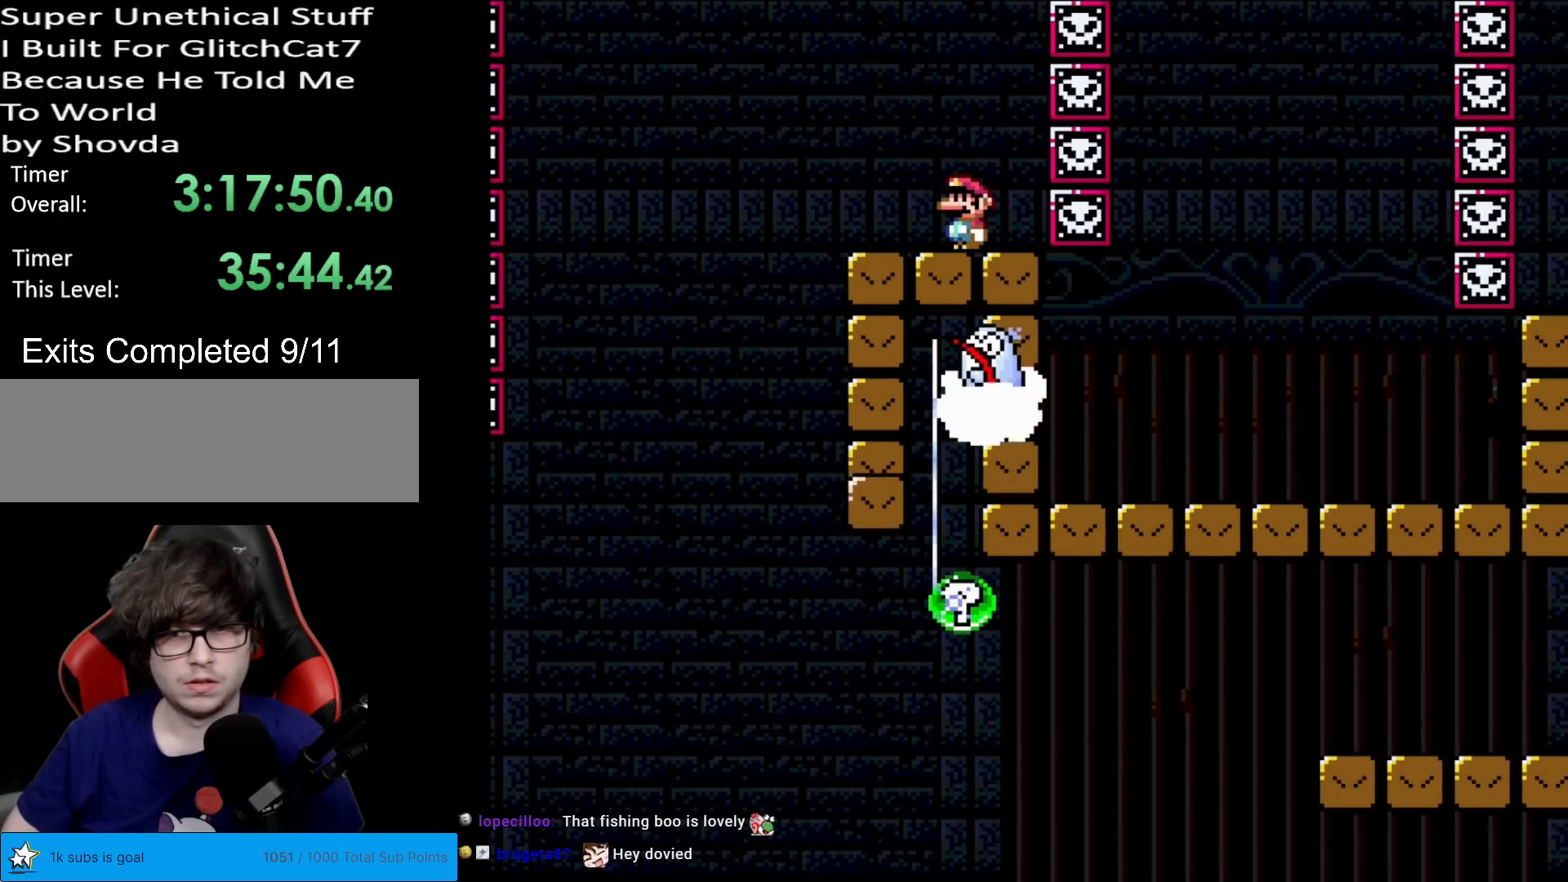
{"buttons": ["X"], "events": [[317, "DPAD_RIGHT", "down"], [383, "DPAD_RIGHT", "up"]]}
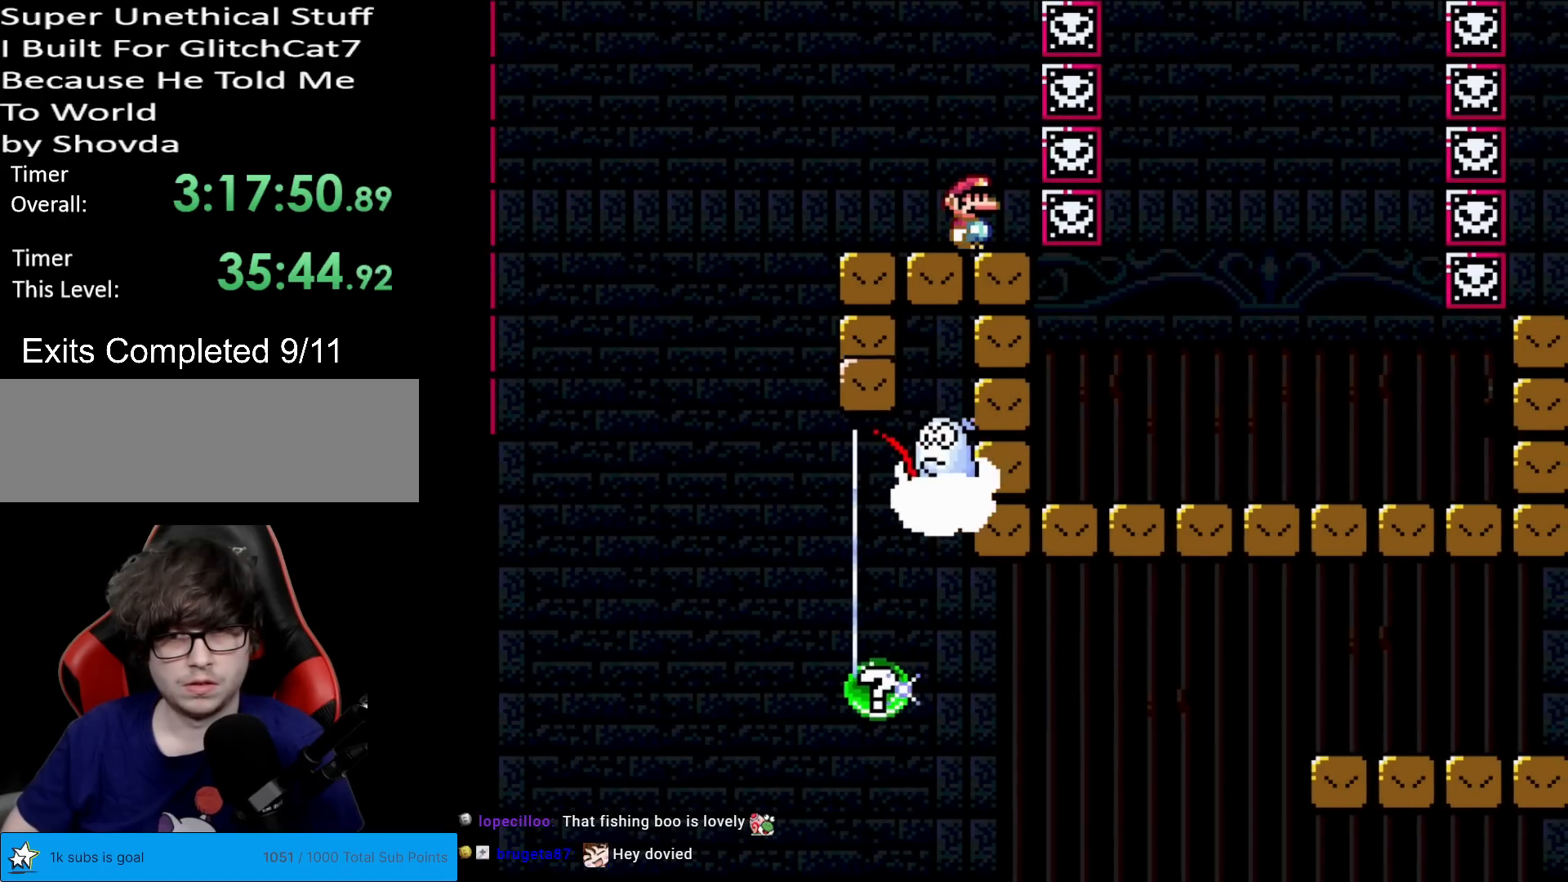
{"buttons": ["X"], "events": []}
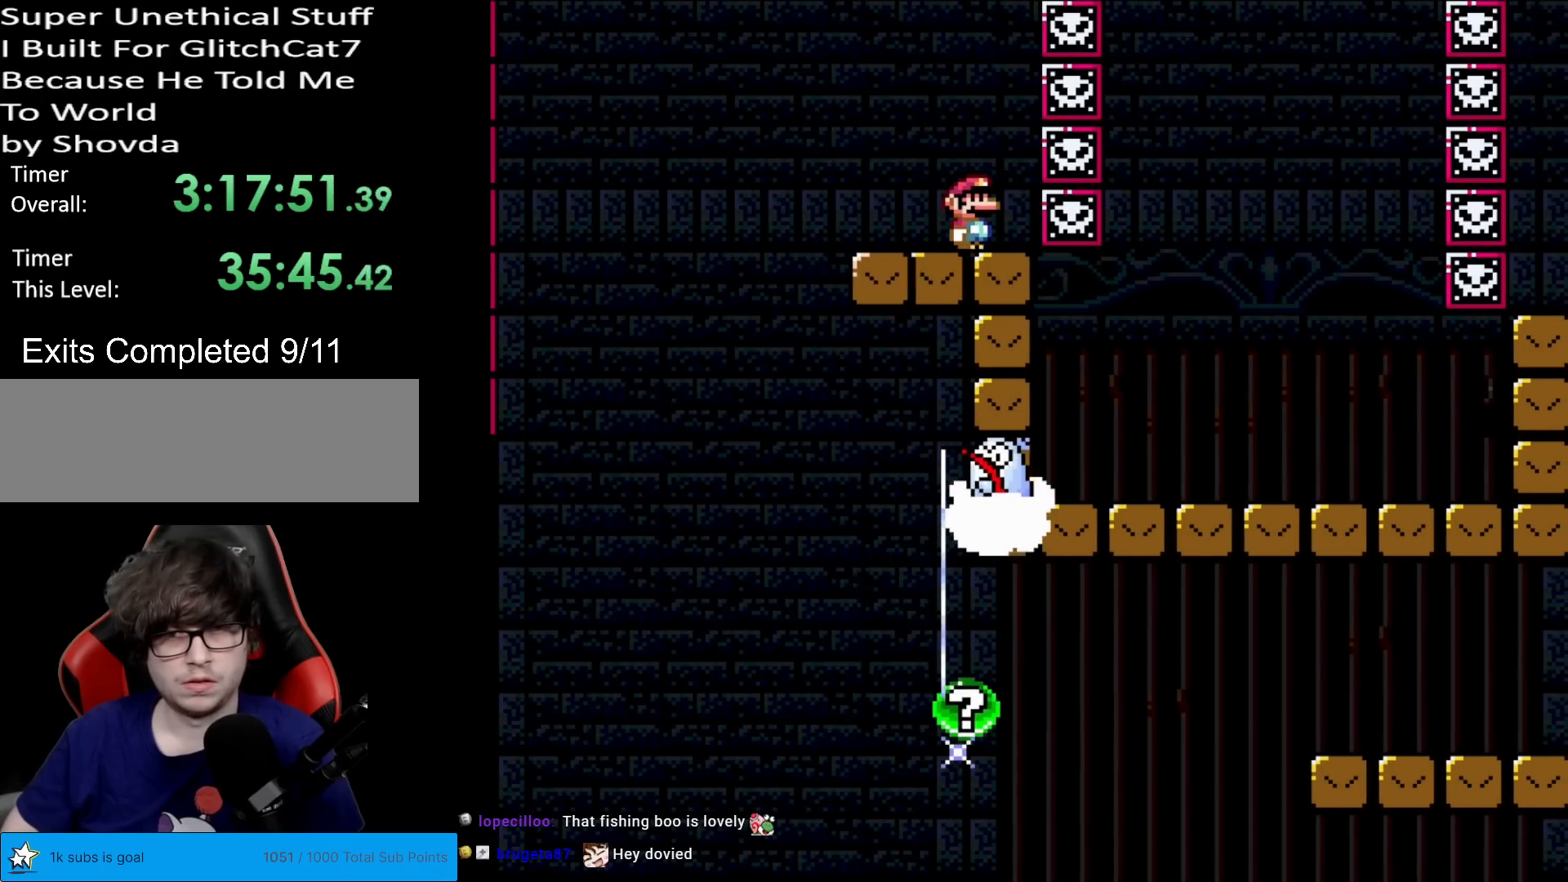
{"buttons": ["A", "X", "DPAD_RIGHT"], "events": [[50, "DPAD_LEFT", "down"], [283, "A", "down"], [417, "DPAD_LEFT", "up"], [467, "DPAD_RIGHT", "down"]]}
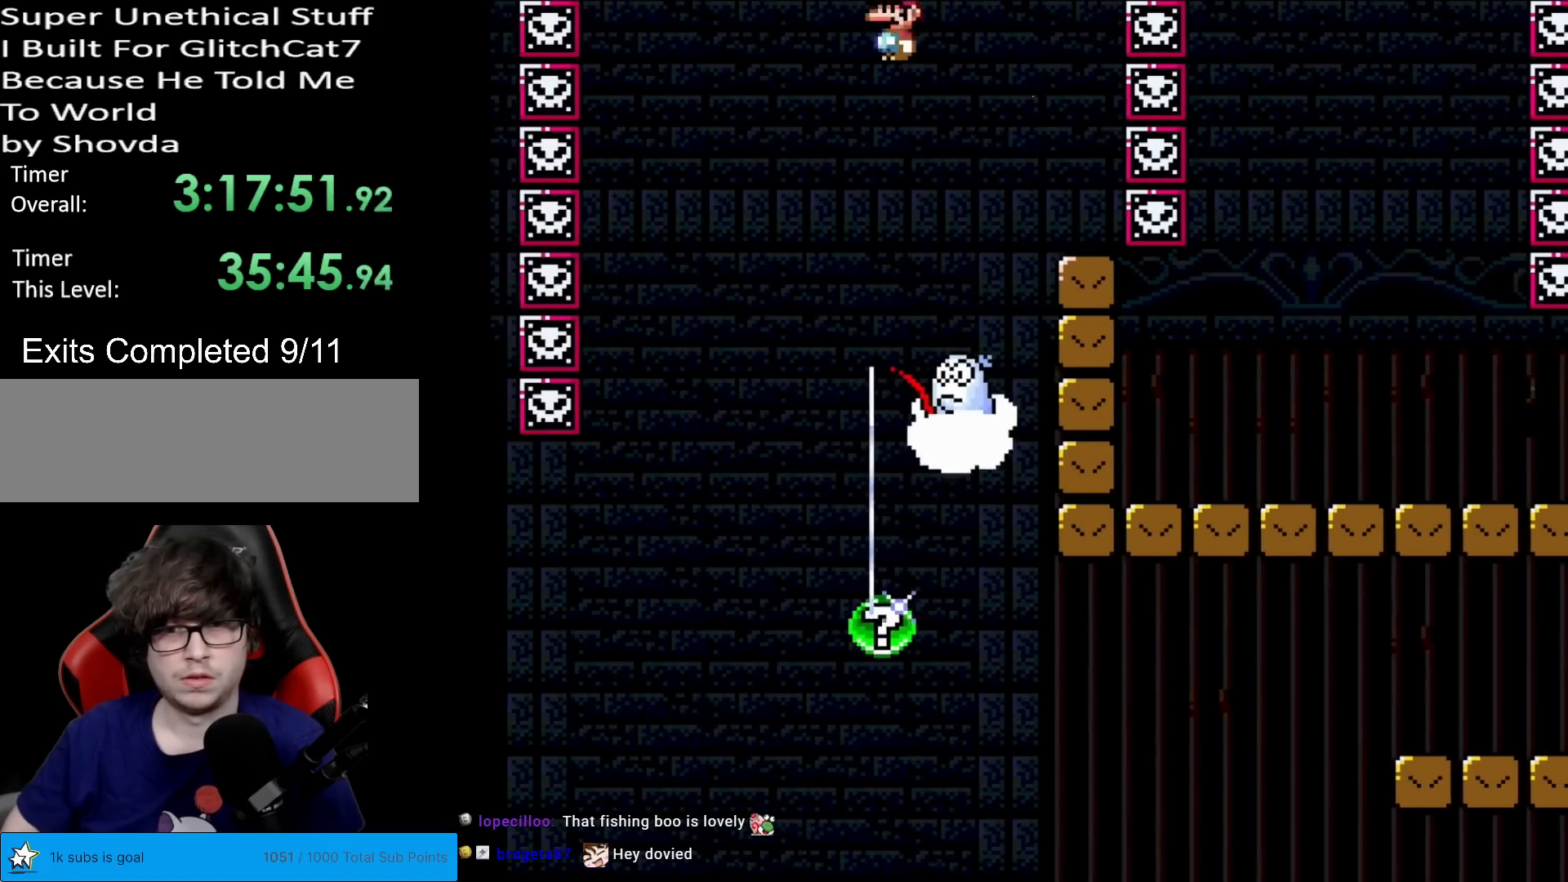
{"buttons": ["A", "X", "DPAD_RIGHT"], "events": [[117, "A", "up"], [284, "A", "down"]]}
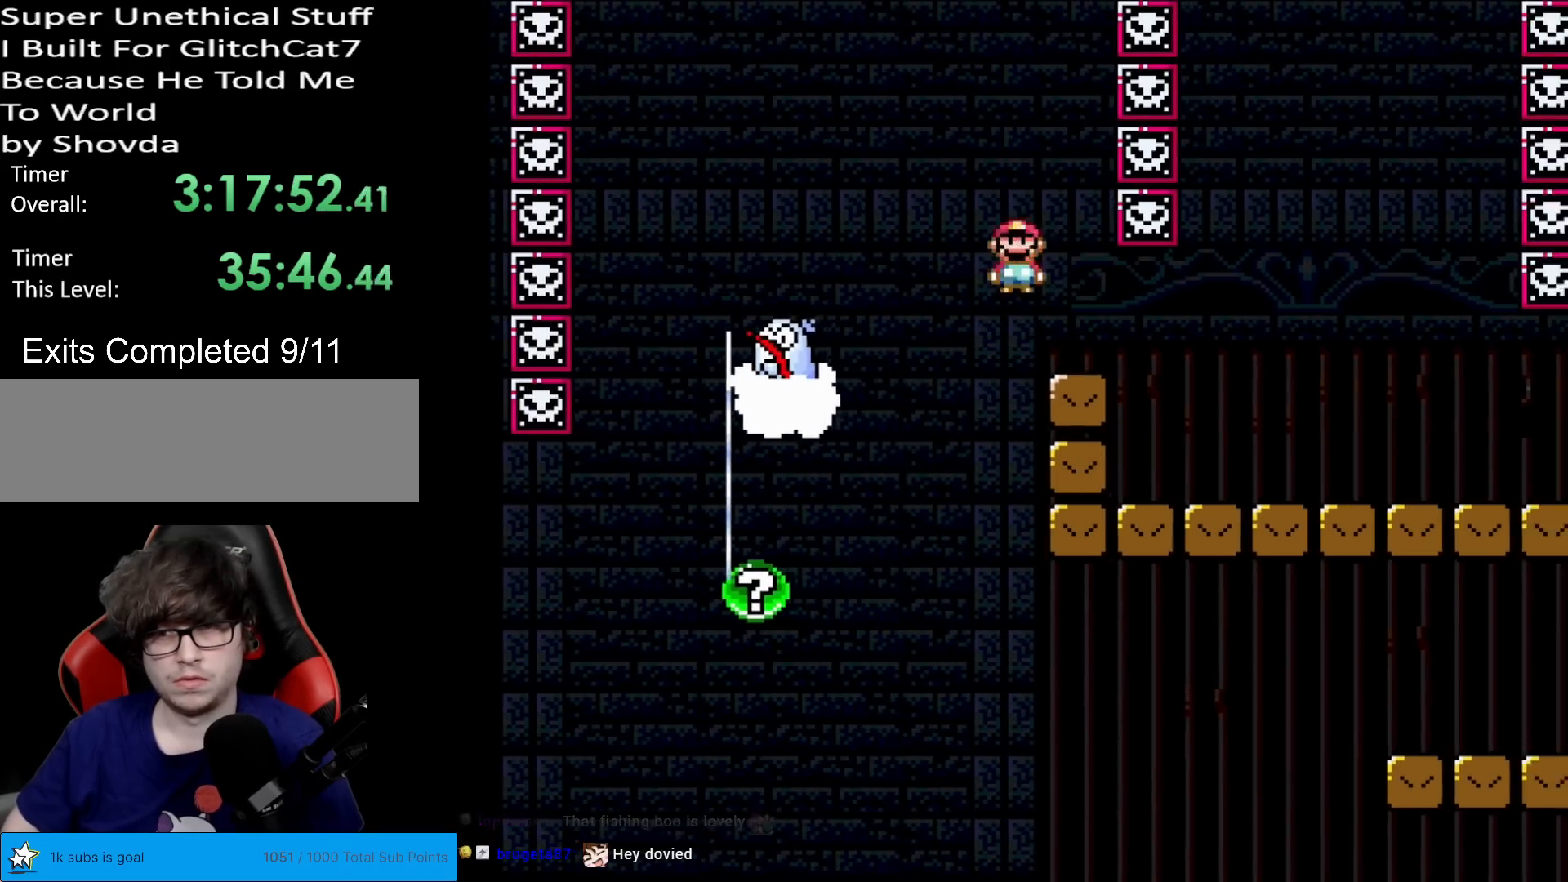
{"buttons": ["X", "DPAD_RIGHT"], "events": [[83, "A", "up"]]}
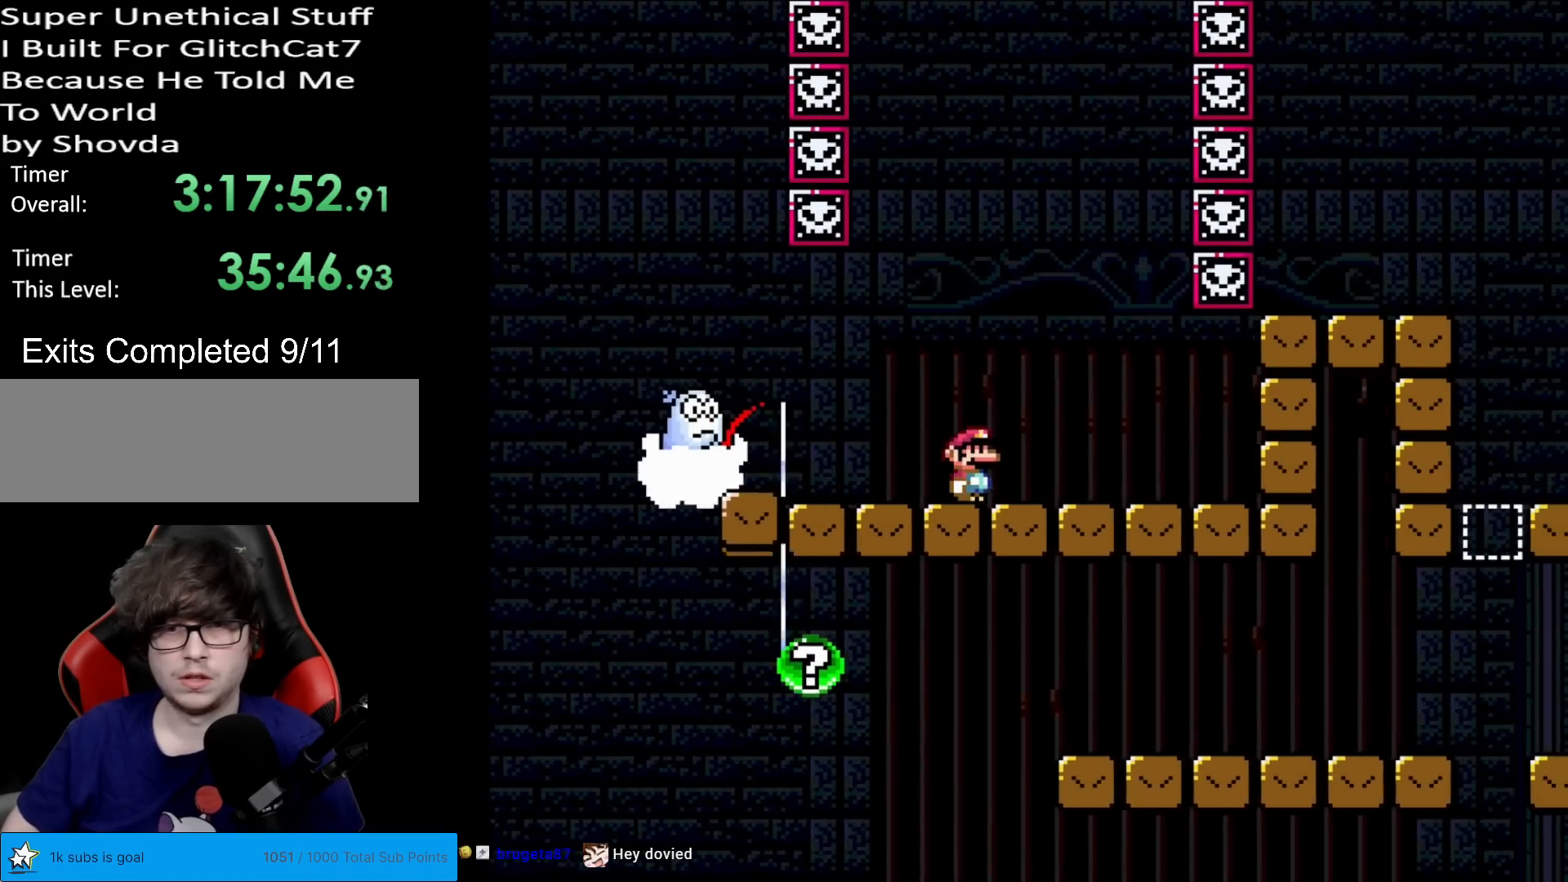
{"buttons": ["A", "X"], "events": [[184, "A", "down"], [234, "DPAD_LEFT", "down"], [234, "DPAD_RIGHT", "up"], [484, "DPAD_LEFT", "up"]]}
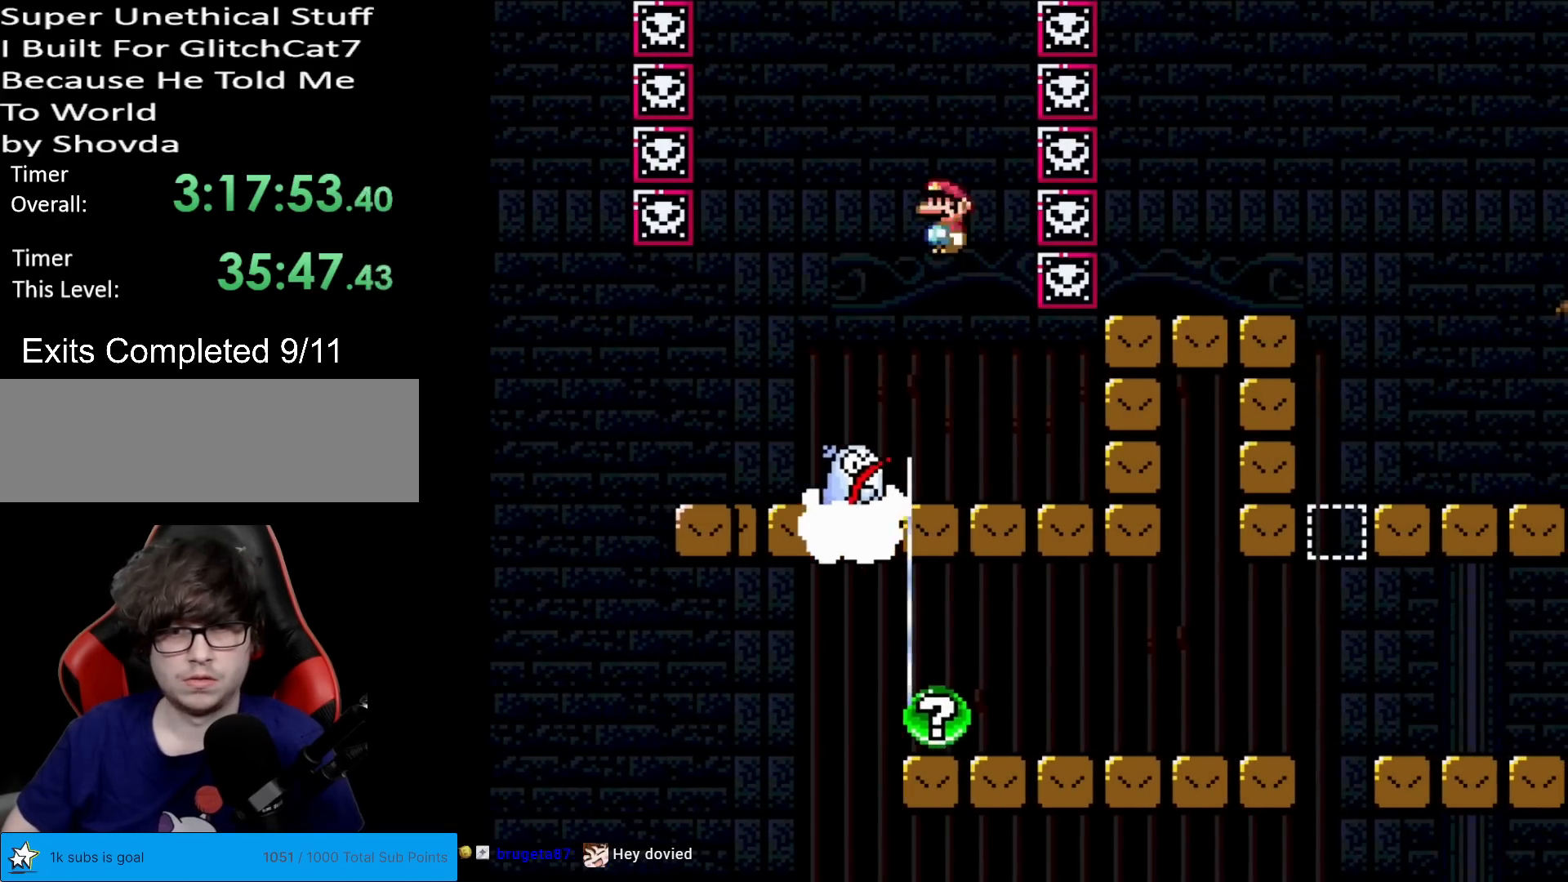
{"buttons": ["X"], "events": [[33, "A", "up"], [100, "DPAD_RIGHT", "down"], [217, "DPAD_RIGHT", "up"], [300, "DPAD_LEFT", "down"], [484, "DPAD_LEFT", "up"]]}
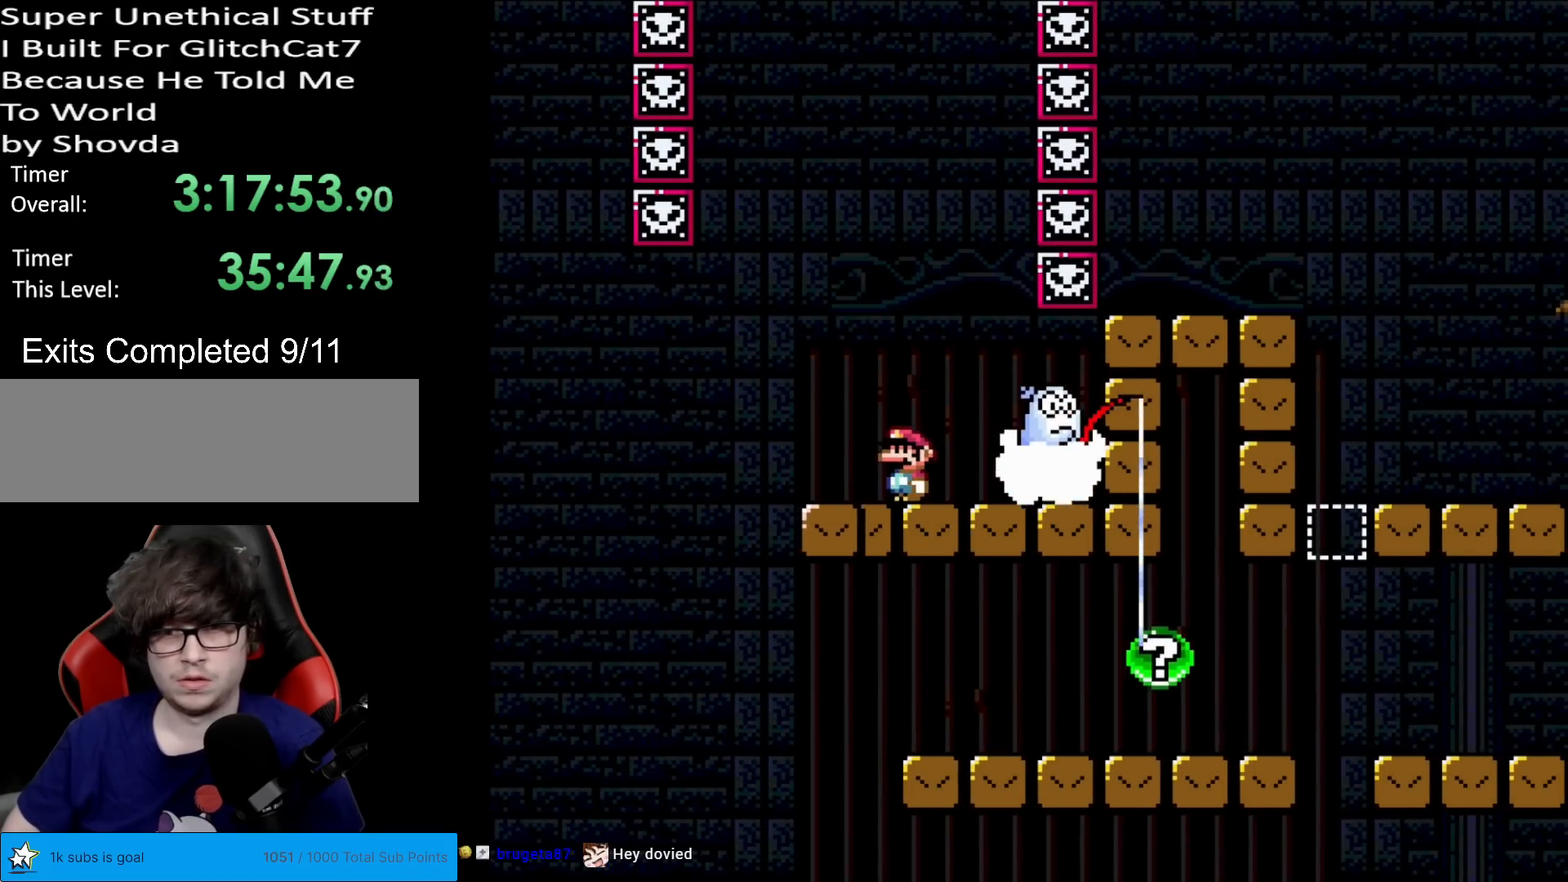
{"buttons": ["A", "X", "DPAD_RIGHT"], "events": [[133, "DPAD_LEFT", "down"], [200, "A", "down"], [350, "DPAD_LEFT", "up"], [350, "DPAD_UP", "down"], [383, "DPAD_RIGHT", "down"], [383, "DPAD_UP", "up"]]}
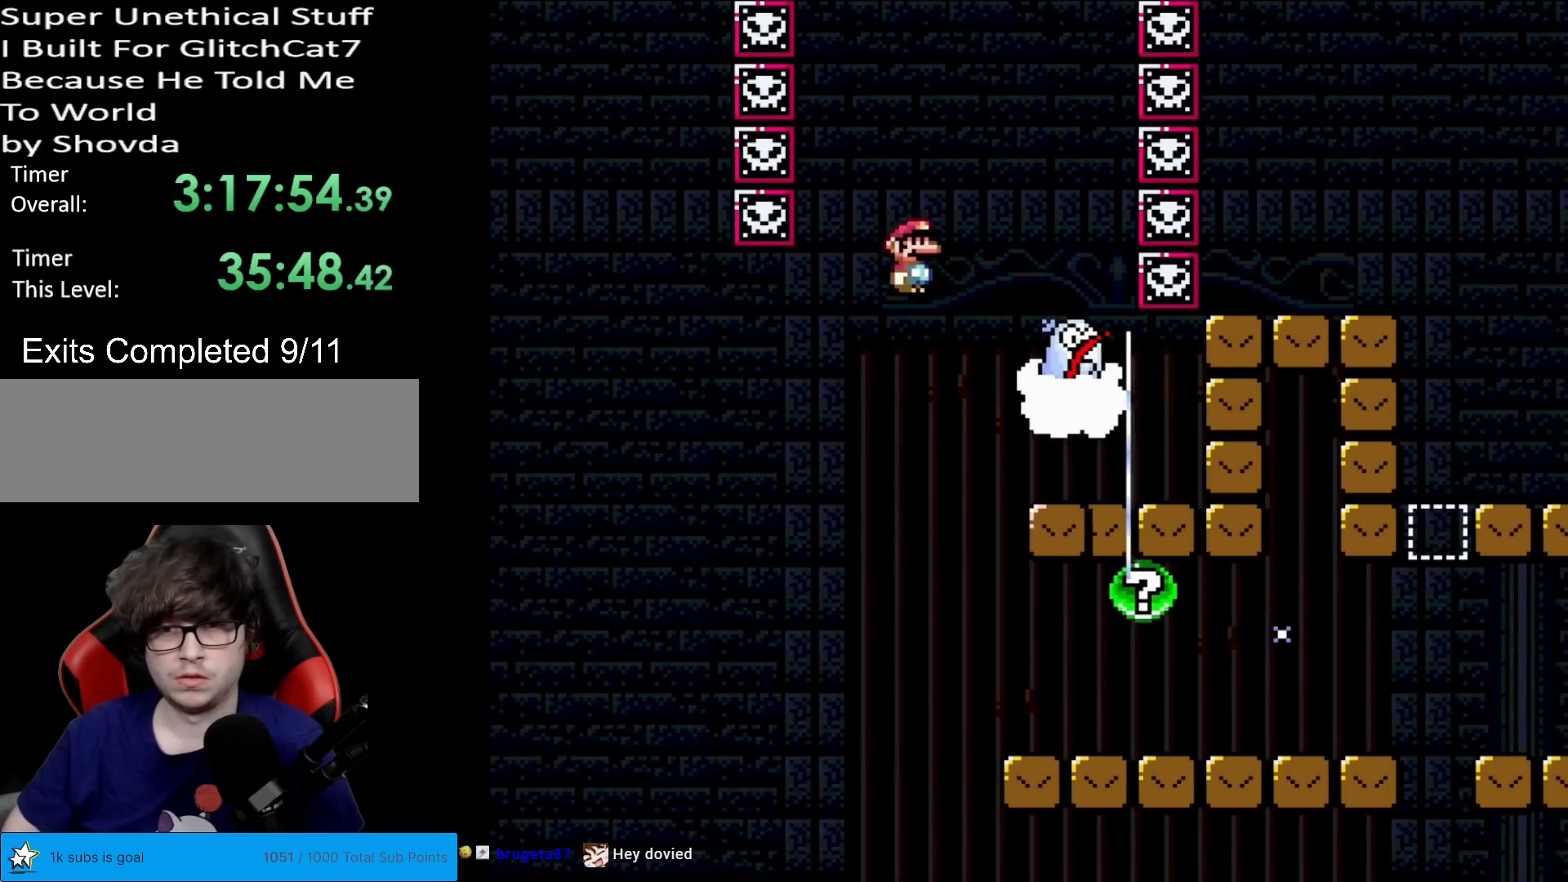
{"buttons": ["X"], "events": [[83, "A", "up"], [117, "DPAD_RIGHT", "up"]]}
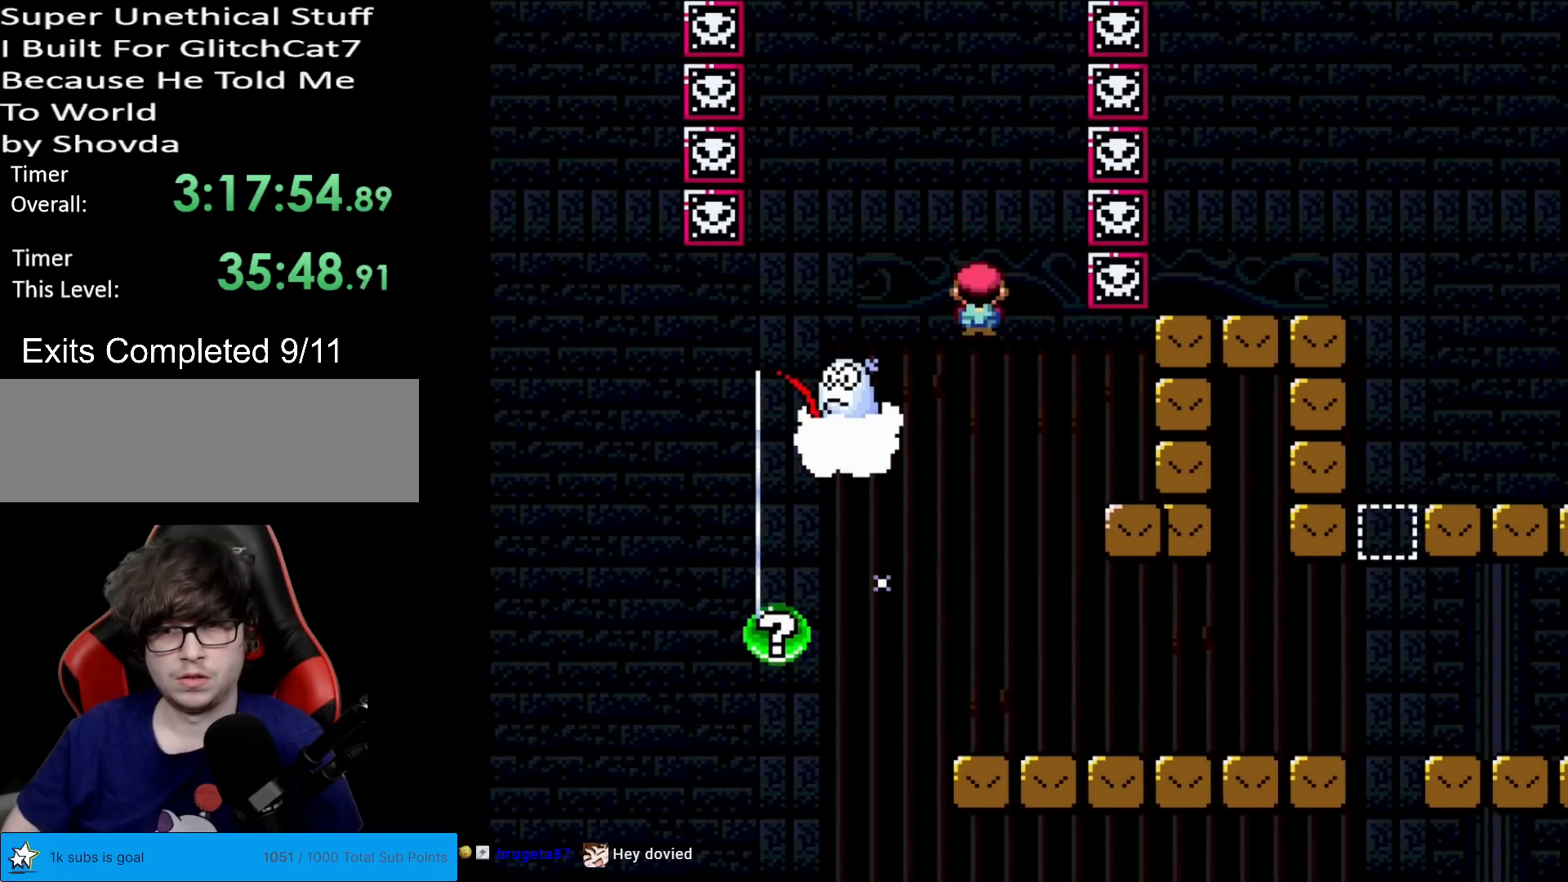
{"buttons": ["X", "DPAD_RIGHT"], "events": [[66, "DPAD_RIGHT", "down"], [266, "X", "up"], [300, "Y", "down"], [350, "Y", "up"], [367, "X", "down"]]}
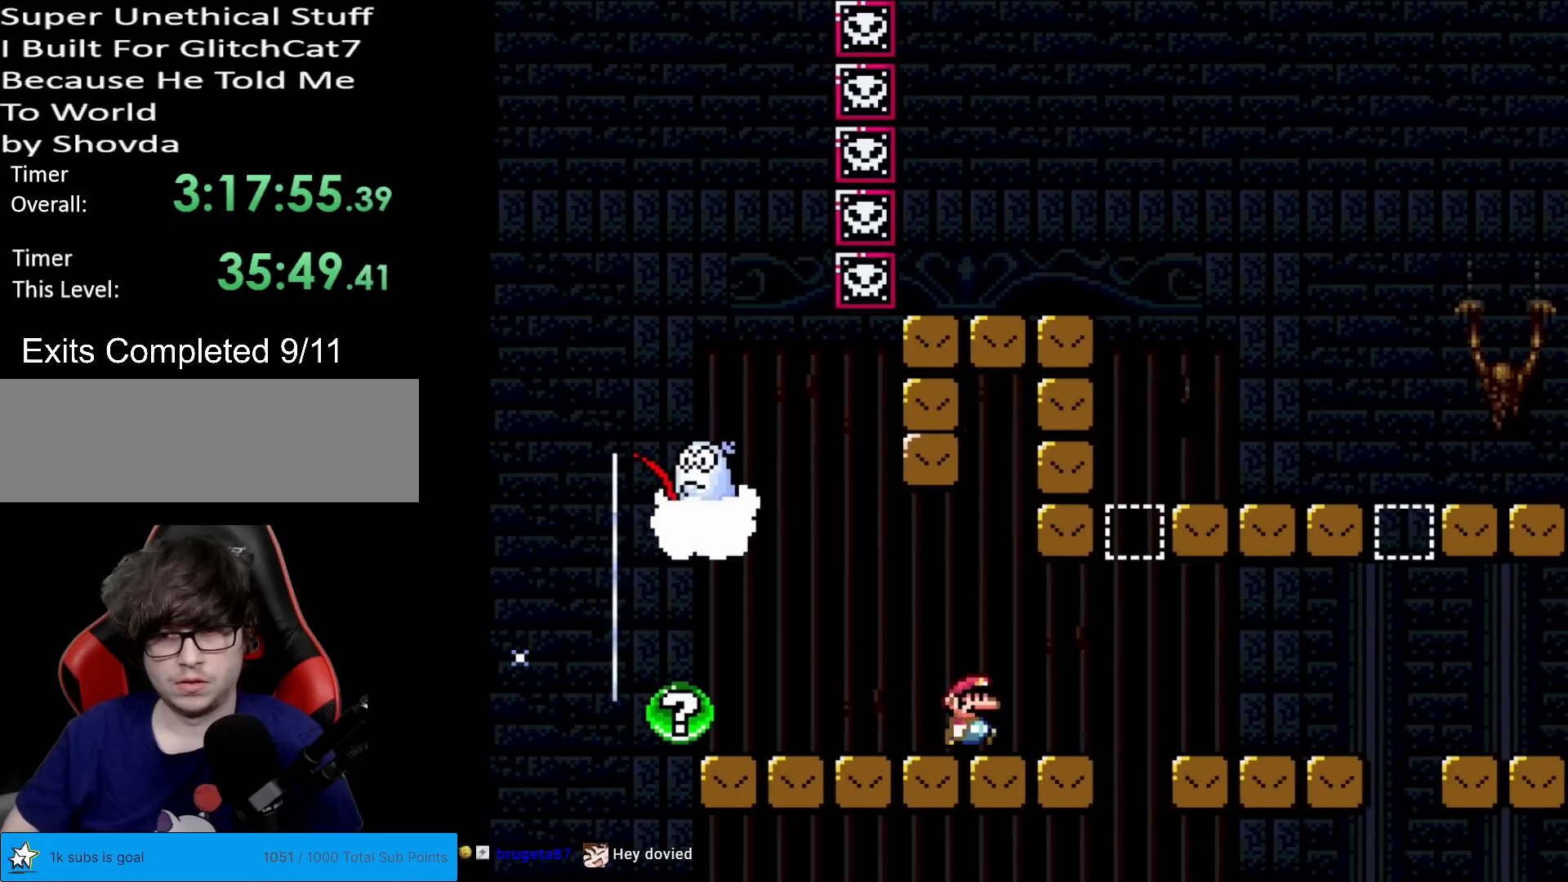
{"buttons": ["X", "DPAD_RIGHT"], "events": [[167, "A", "down"], [334, "A", "up"]]}
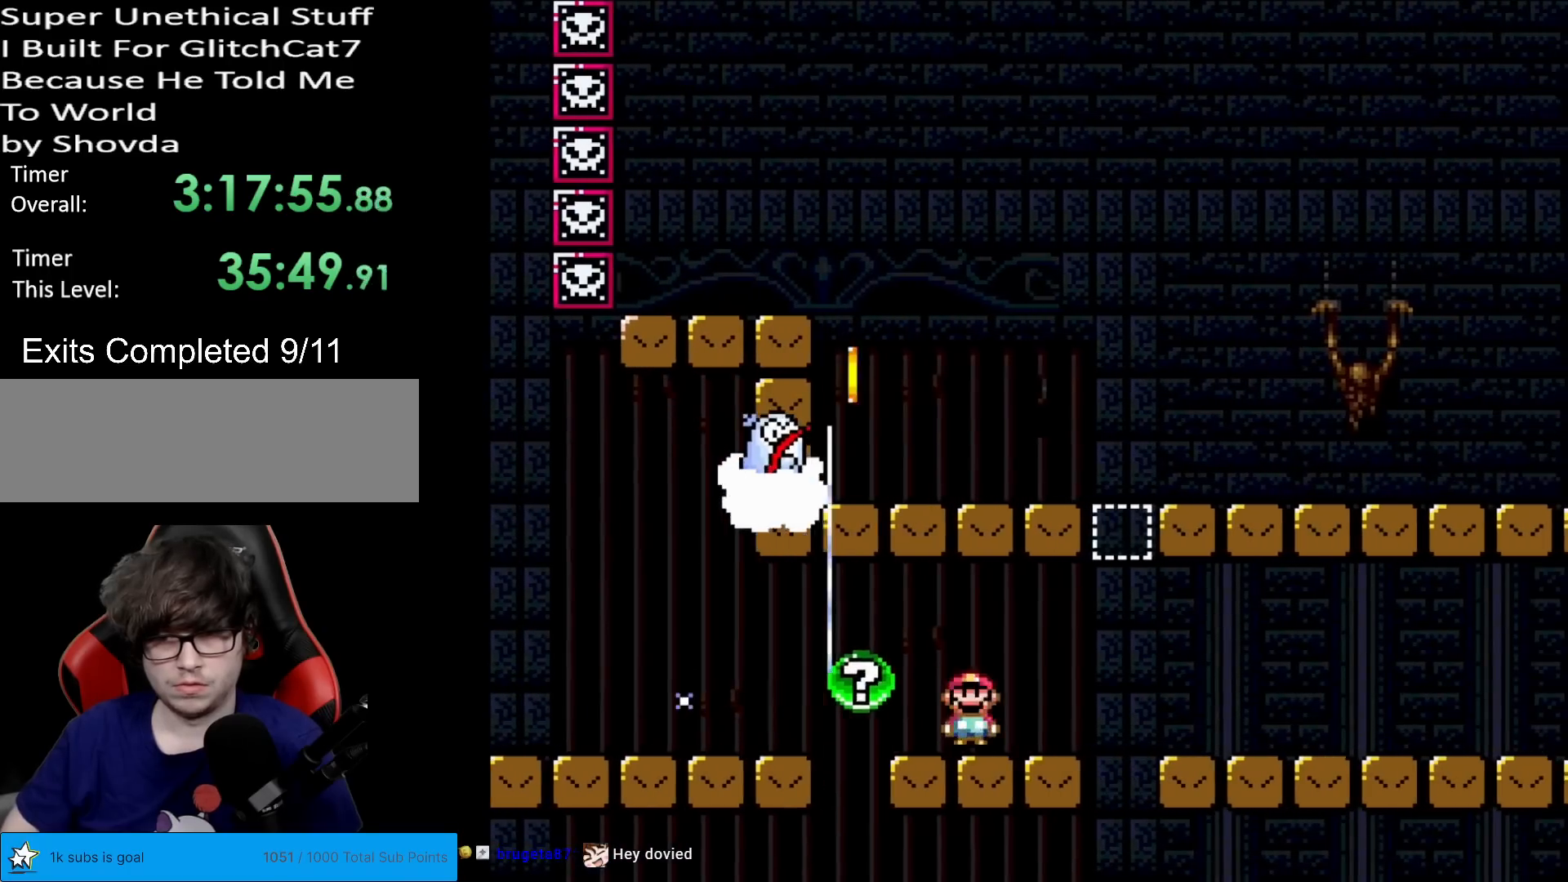
{"buttons": ["X", "DPAD_LEFT"], "events": [[133, "DPAD_RIGHT", "up"], [150, "DPAD_LEFT", "down"]]}
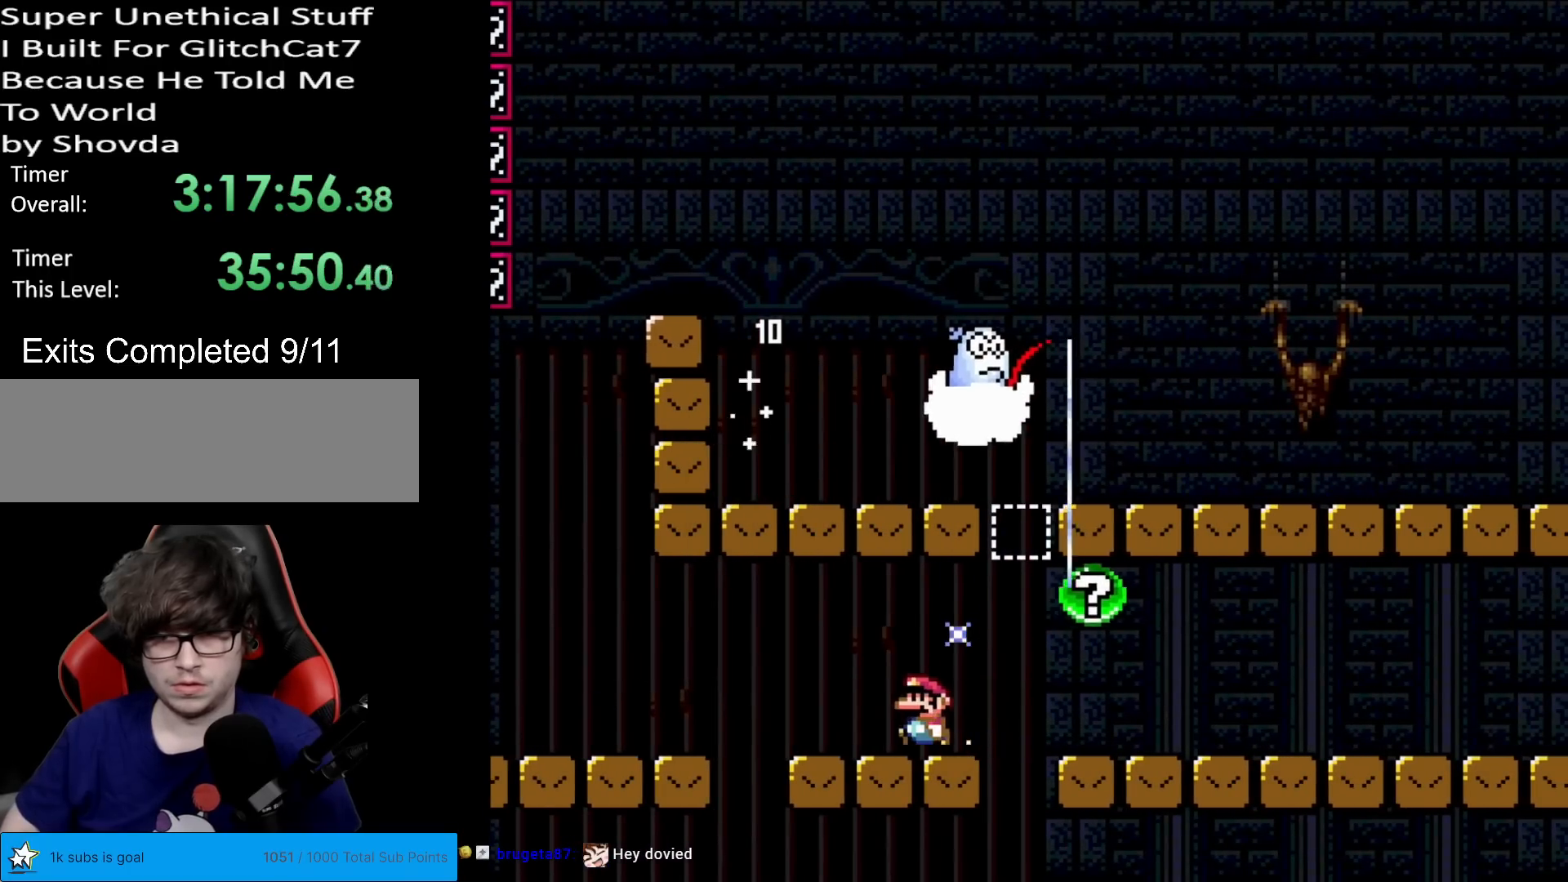
{"buttons": ["X", "DPAD_LEFT"], "events": [[33, "DPAD_LEFT", "up"], [100, "DPAD_RIGHT", "down"], [150, "DPAD_RIGHT", "up"], [367, "DPAD_LEFT", "down"]]}
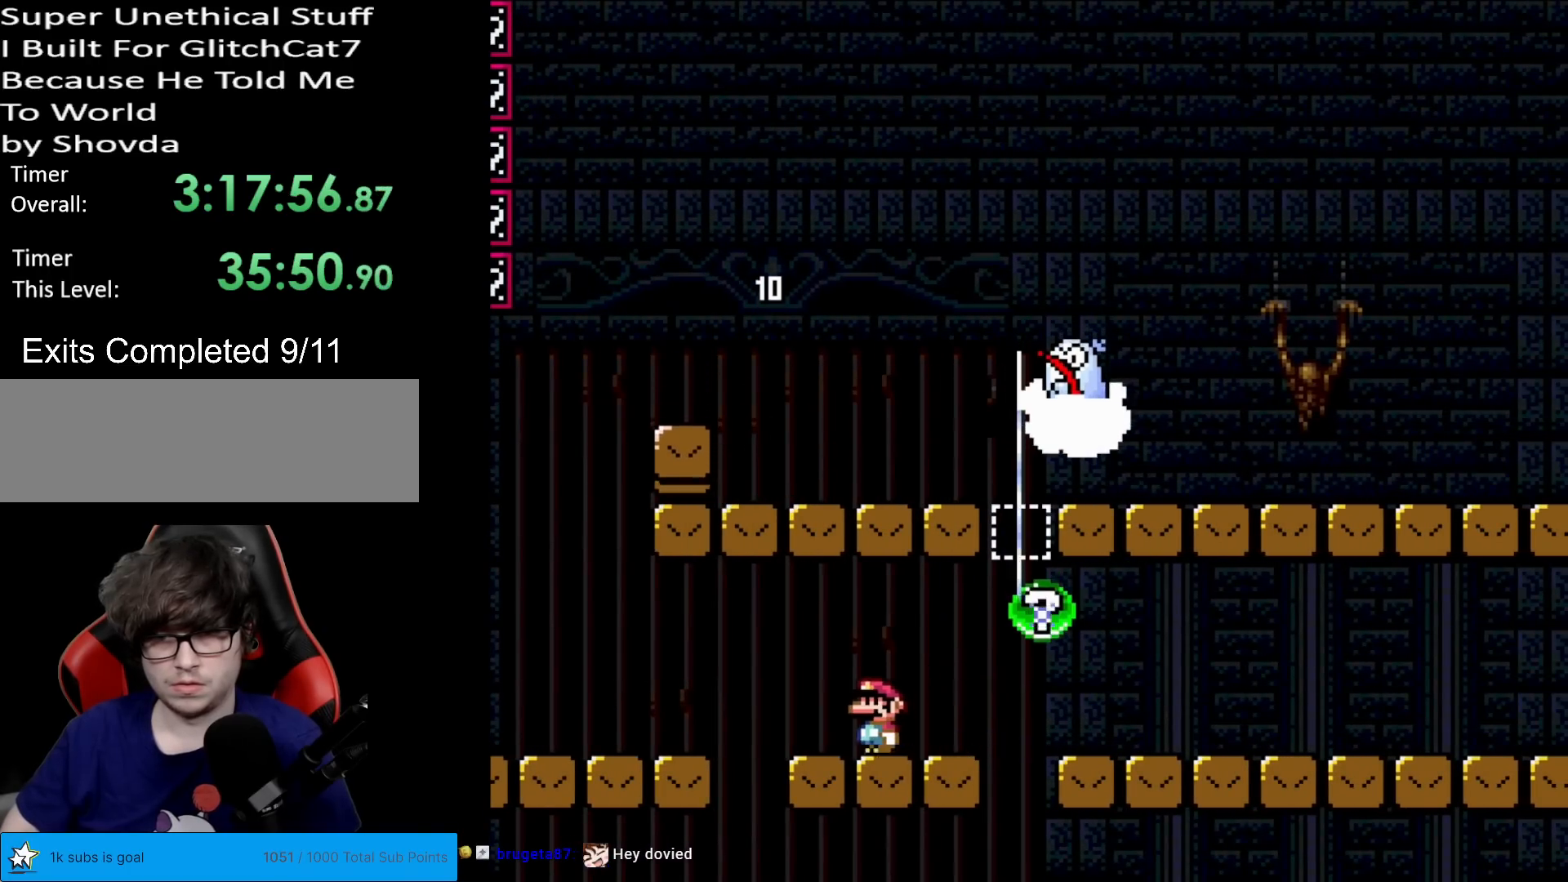
{"buttons": ["A", "X"], "events": [[150, "DPAD_LEFT", "up"], [200, "DPAD_RIGHT", "down"], [266, "A", "down"], [500, "DPAD_RIGHT", "up"]]}
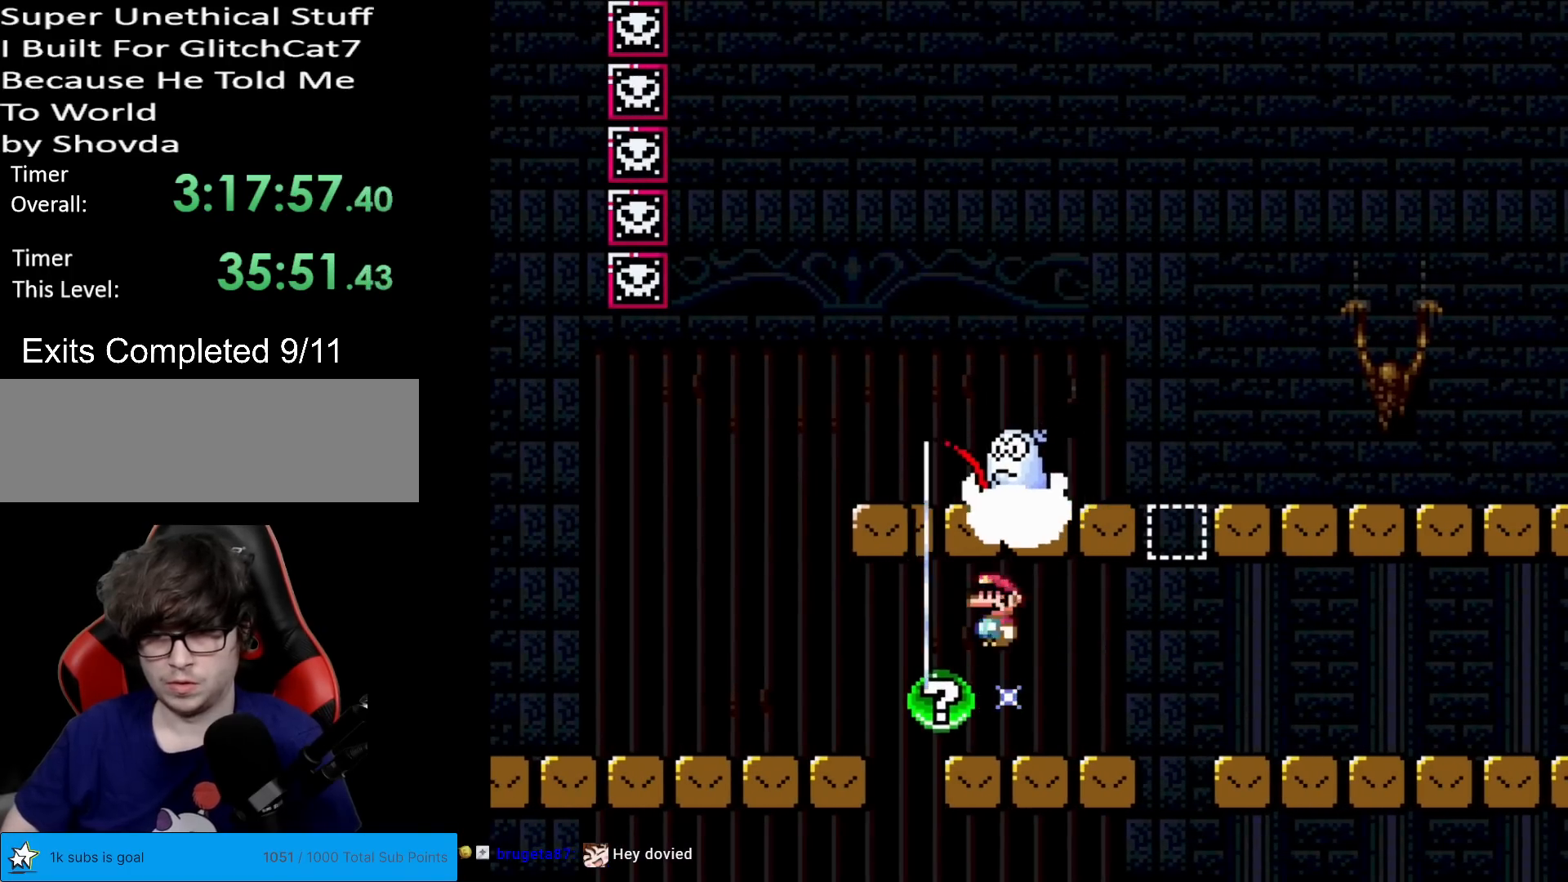
{"buttons": ["A", "X", "DPAD_RIGHT"], "events": [[100, "A", "up"], [150, "DPAD_RIGHT", "down"], [250, "A", "down"]]}
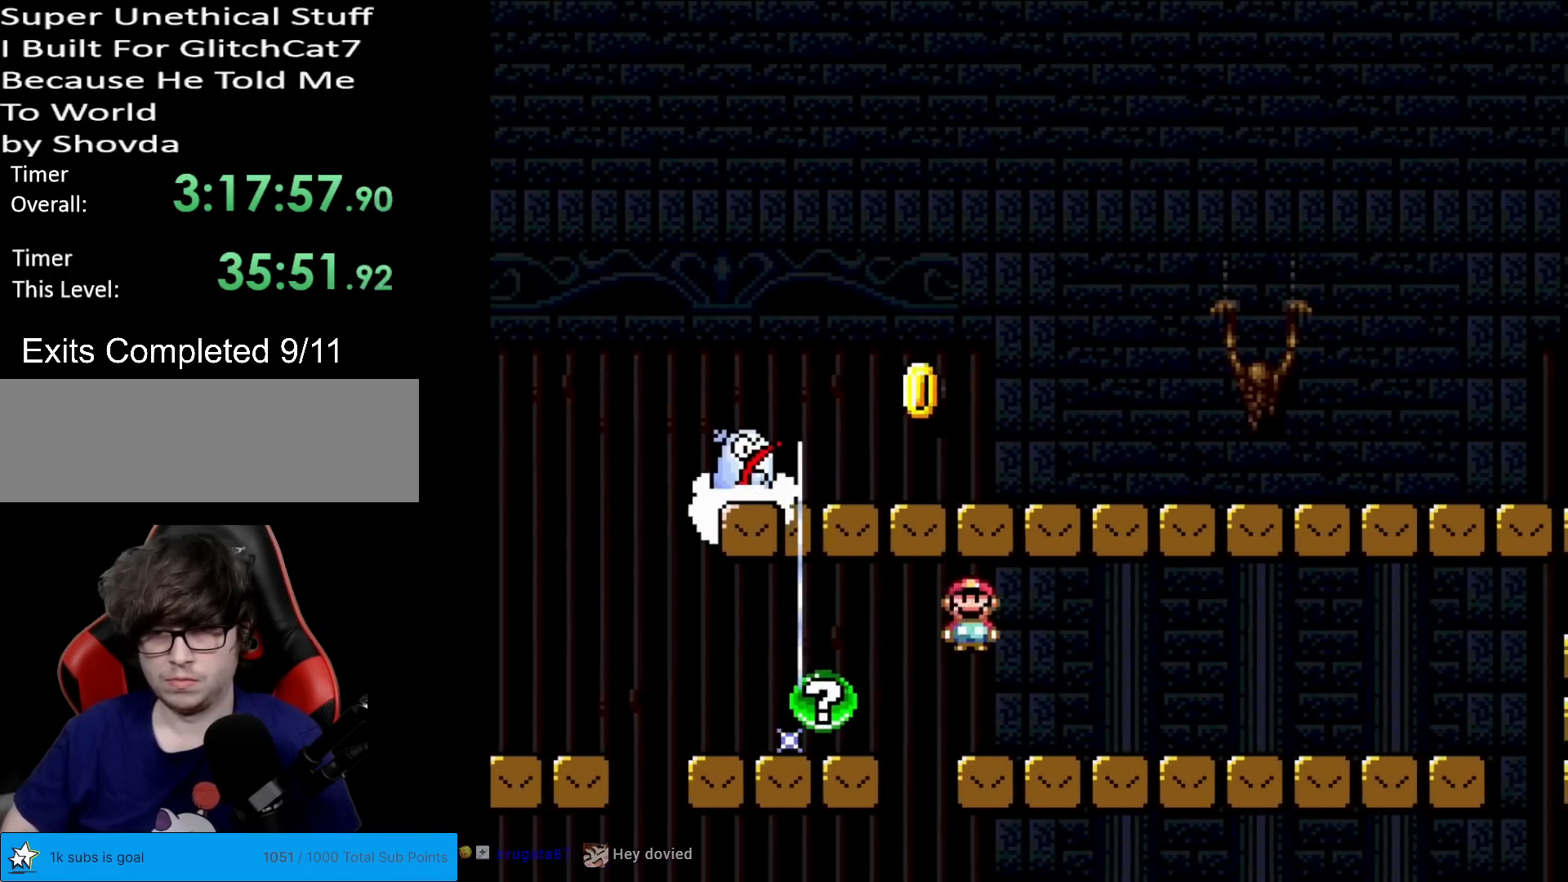
{"buttons": ["X", "DPAD_LEFT"], "events": [[50, "A", "up"], [483, "DPAD_RIGHT", "up"], [500, "DPAD_LEFT", "down"]]}
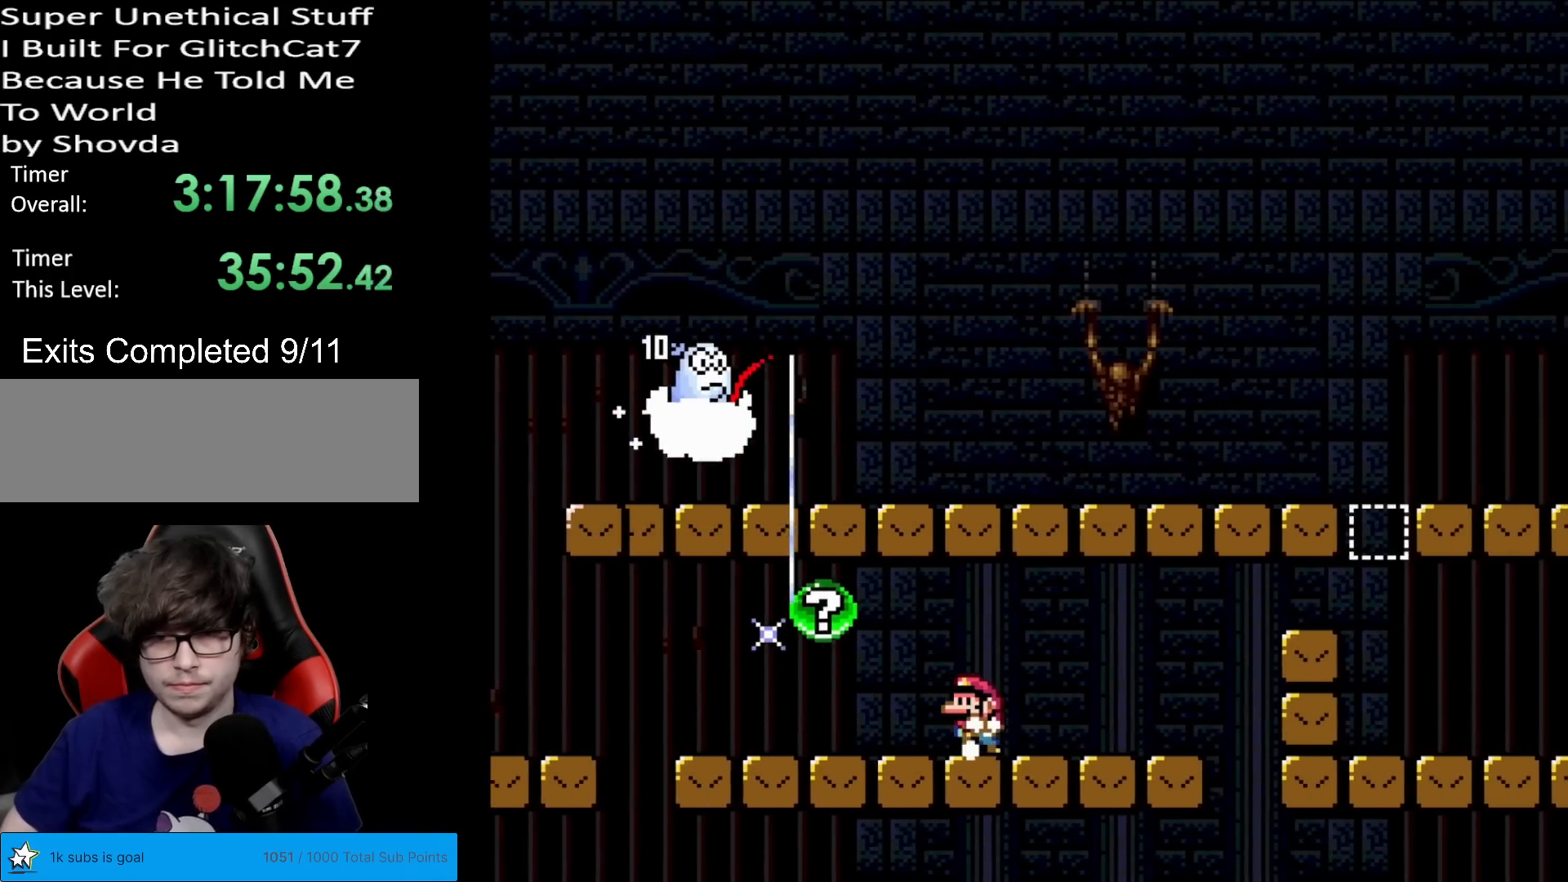
{"buttons": ["X", "DPAD_LEFT"], "events": [[117, "DPAD_LEFT", "up"], [200, "DPAD_LEFT", "down"]]}
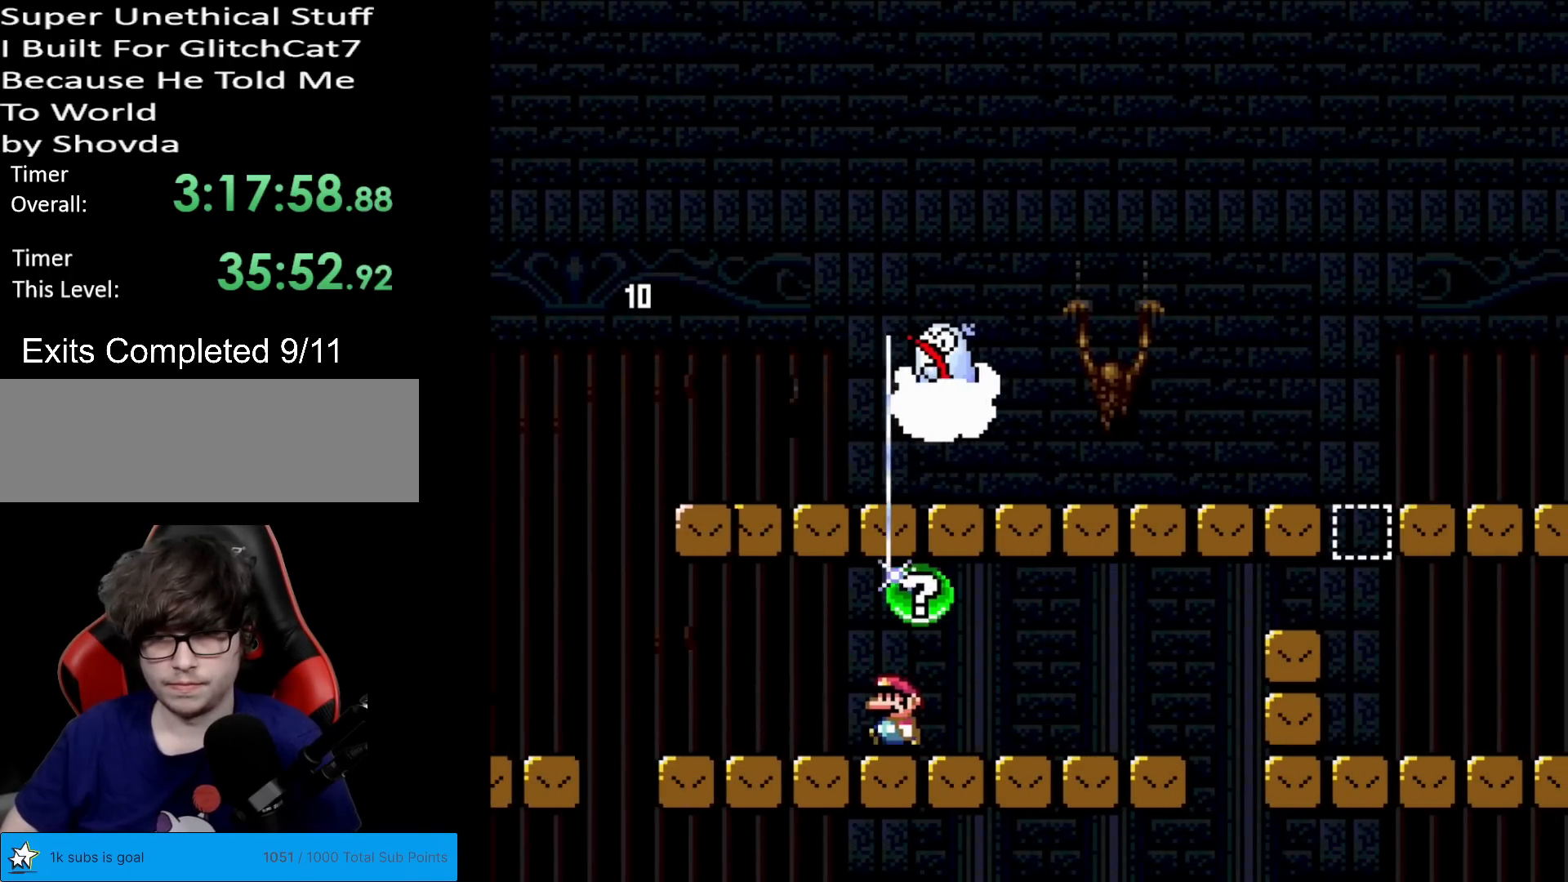
{"buttons": ["X", "DPAD_RIGHT"], "events": [[83, "DPAD_LEFT", "up"], [166, "DPAD_RIGHT", "down"], [183, "DPAD_RIGHT", "up"], [250, "DPAD_LEFT", "down"], [450, "DPAD_LEFT", "up"], [467, "DPAD_RIGHT", "down"]]}
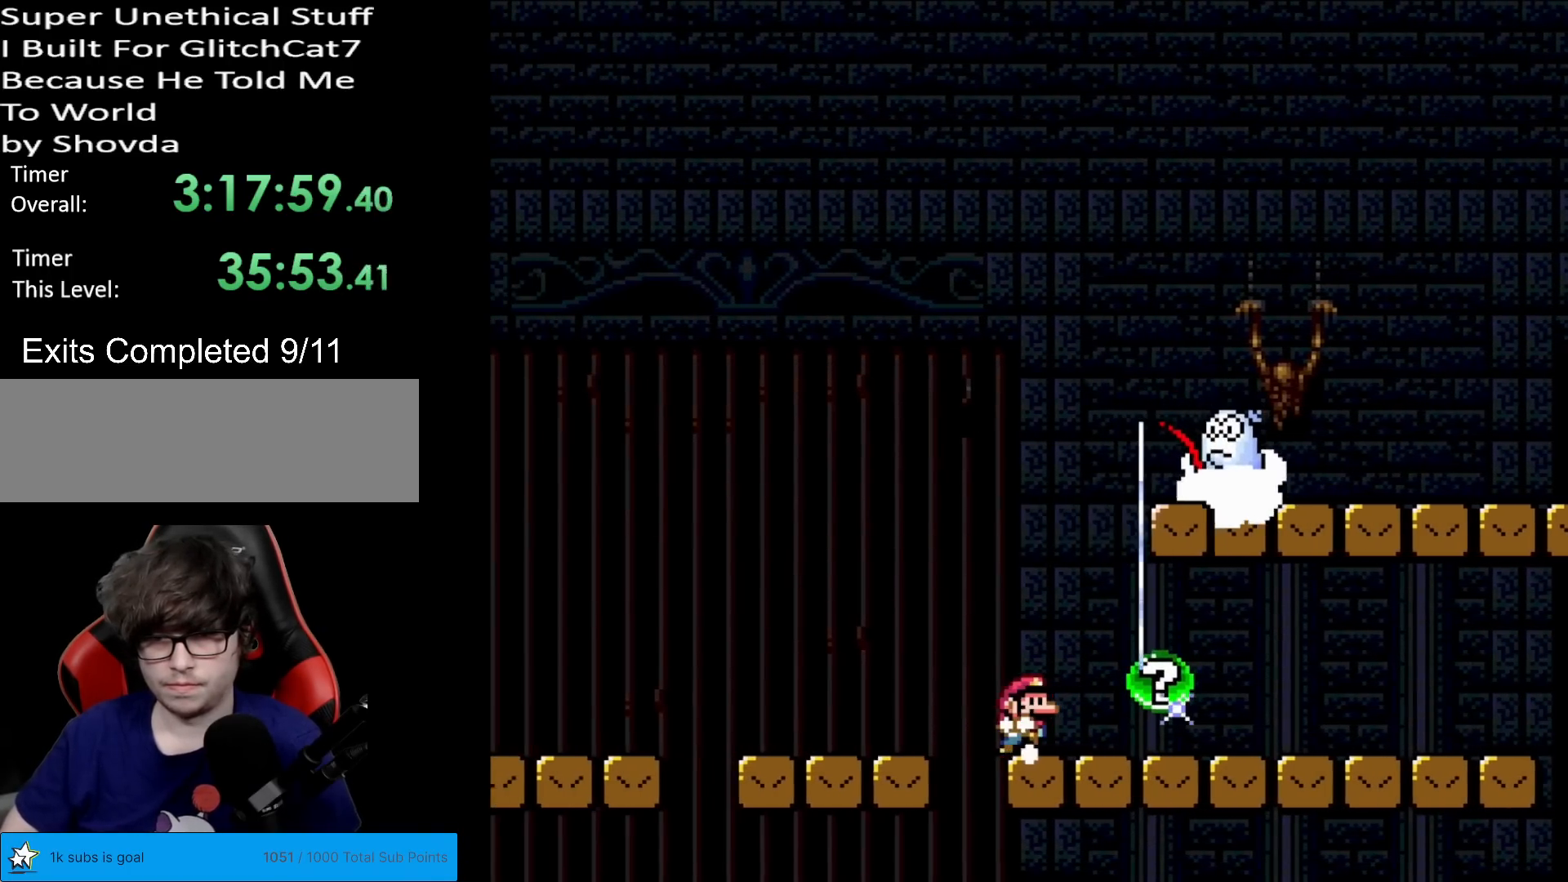
{"buttons": ["A", "X", "DPAD_RIGHT"], "events": [[83, "A", "down"], [100, "DPAD_RIGHT", "up"], [100, "DPAD_UP", "down"], [150, "DPAD_RIGHT", "down"], [150, "DPAD_UP", "up"], [167, "A", "up"], [284, "A", "down"]]}
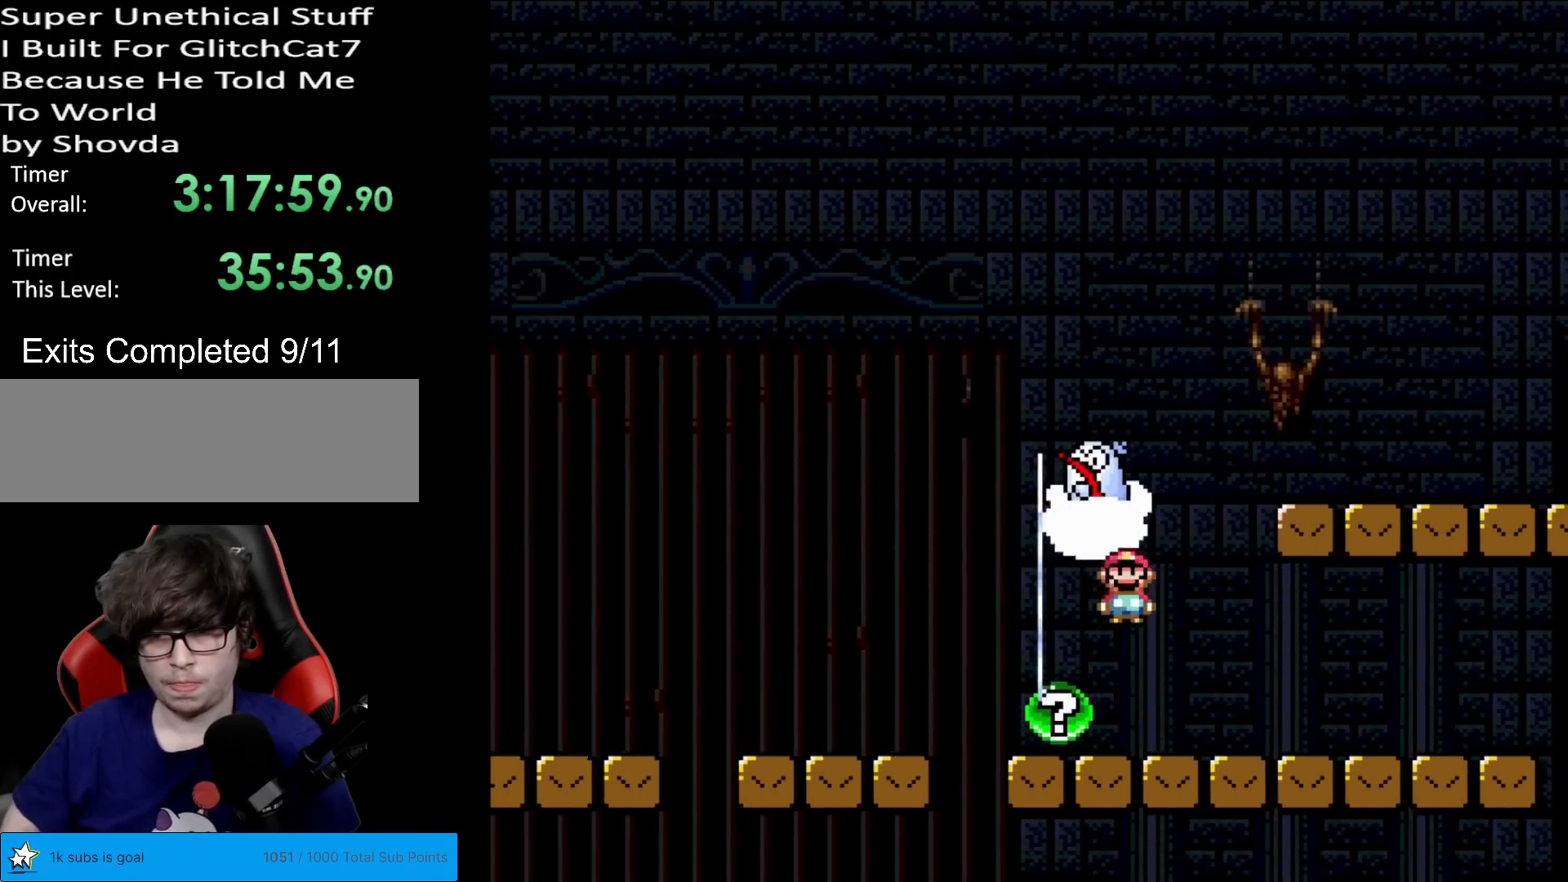
{"buttons": ["X", "DPAD_RIGHT"], "events": [[233, "A", "up"]]}
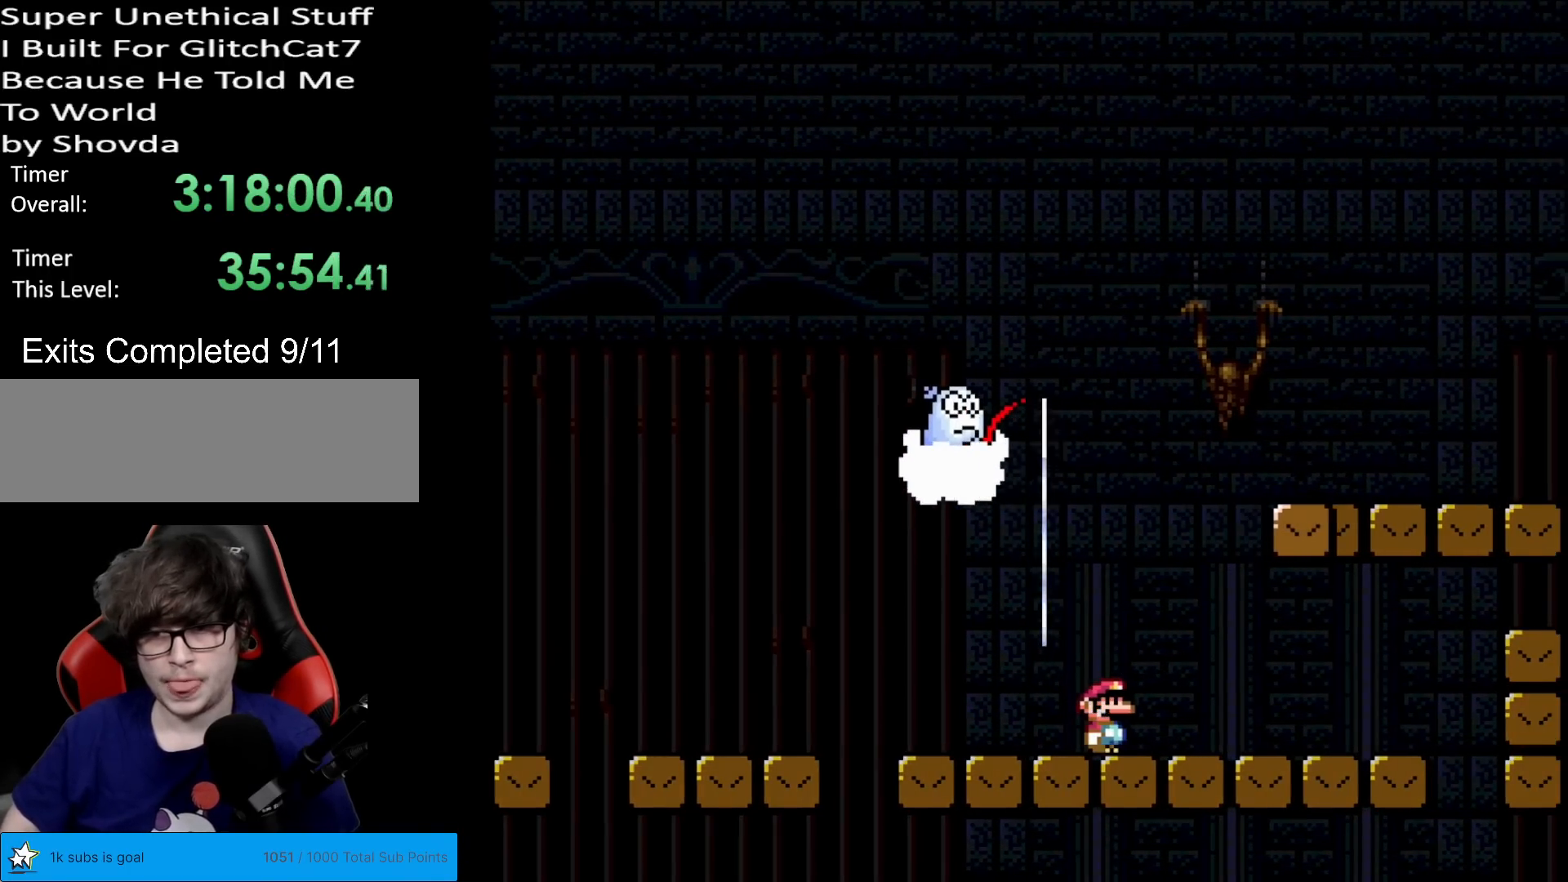
{"buttons": [], "events": [[17, "DPAD_RIGHT", "up"], [134, "X", "up"]]}
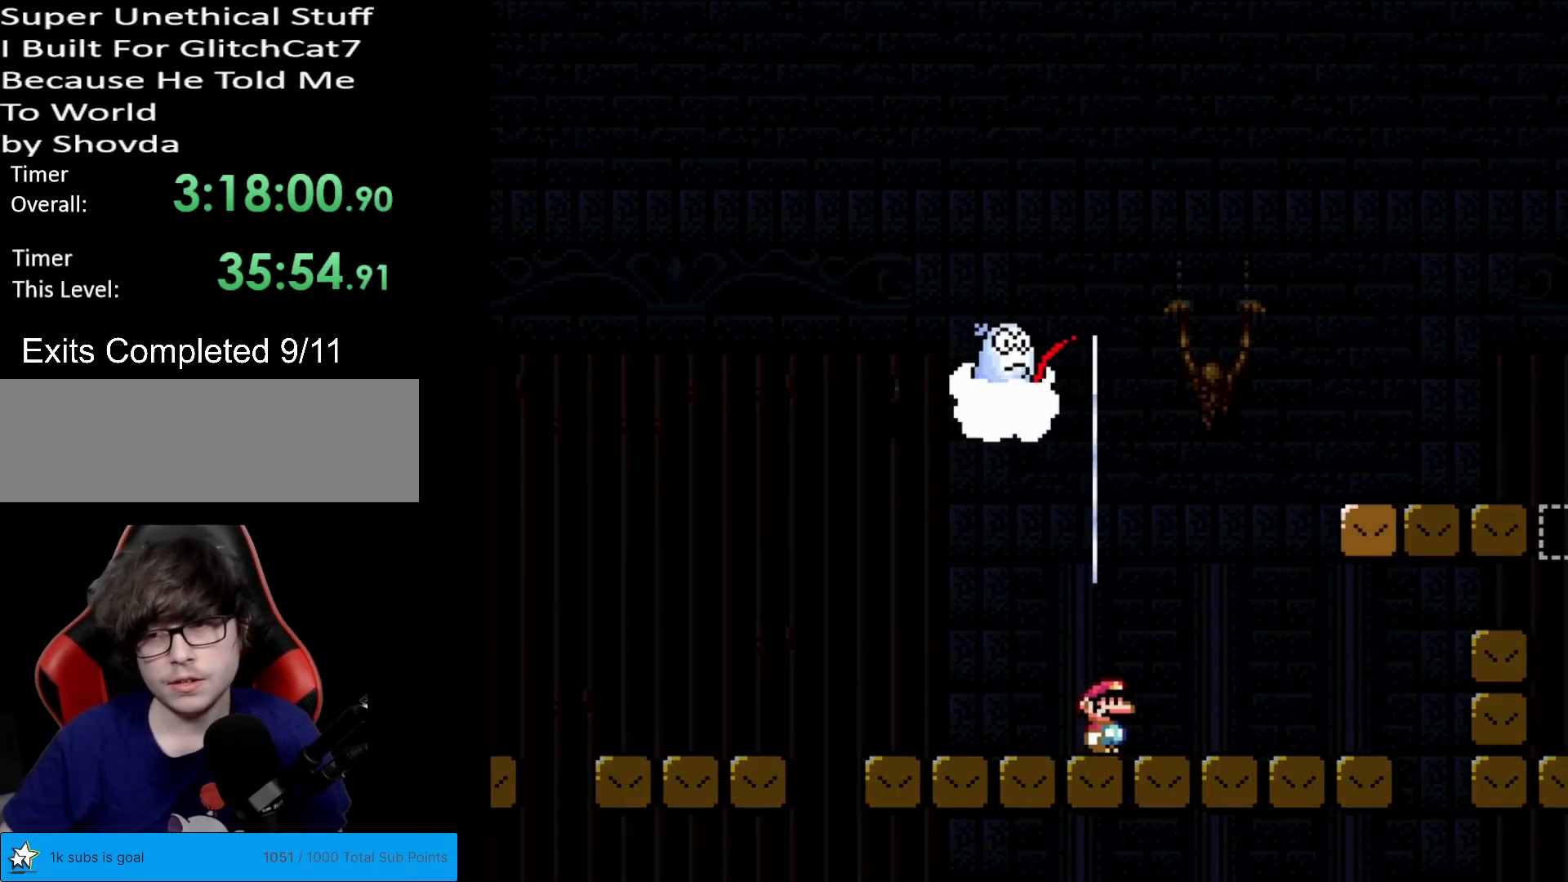
{"buttons": [], "events": []}
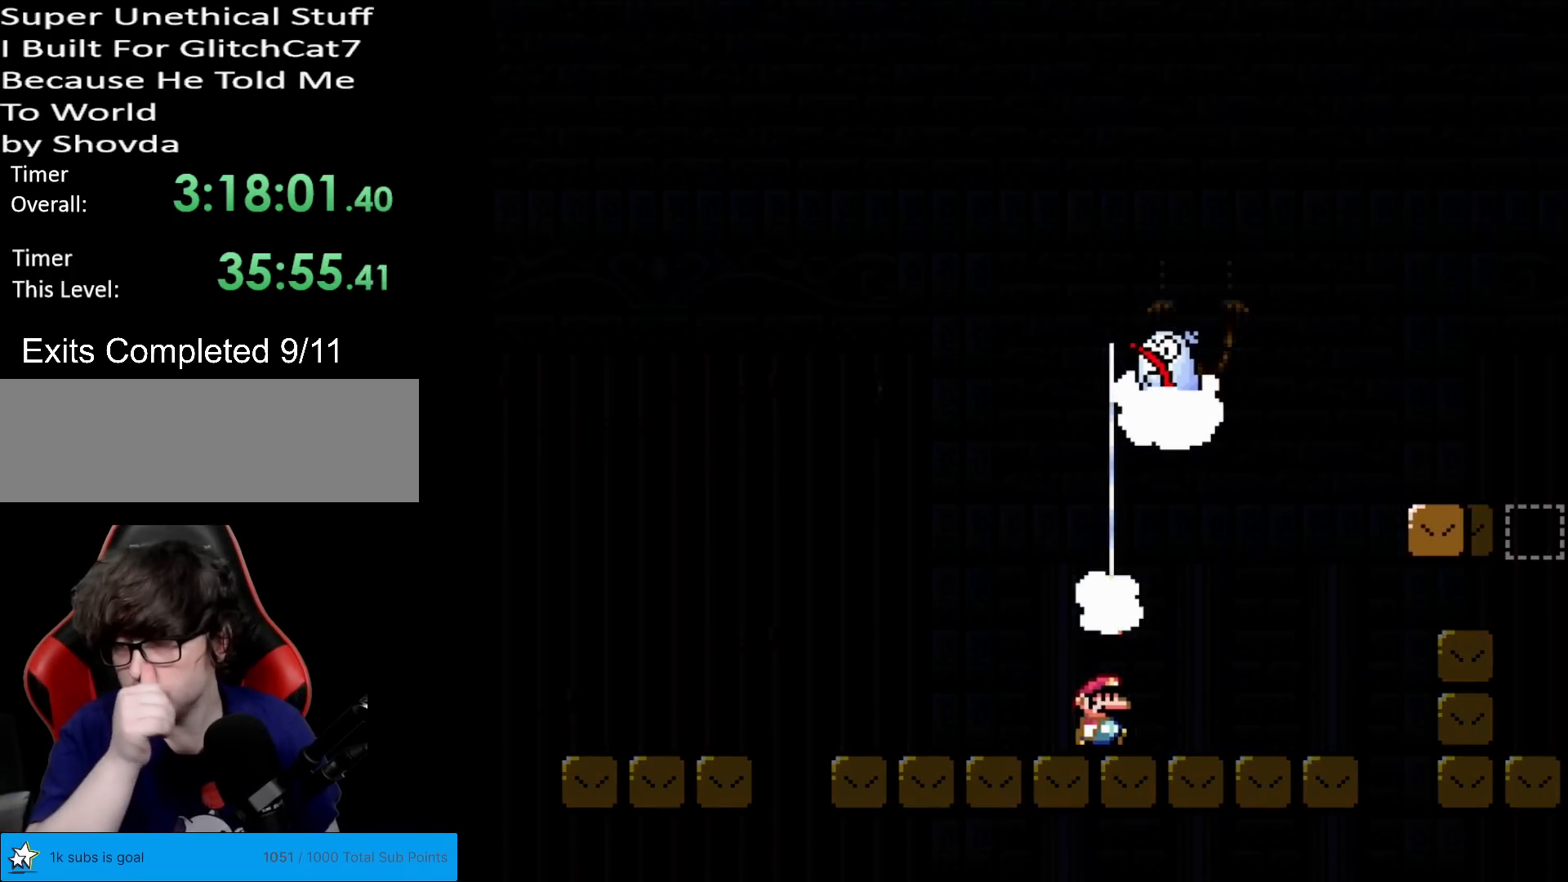
{"buttons": [], "events": []}
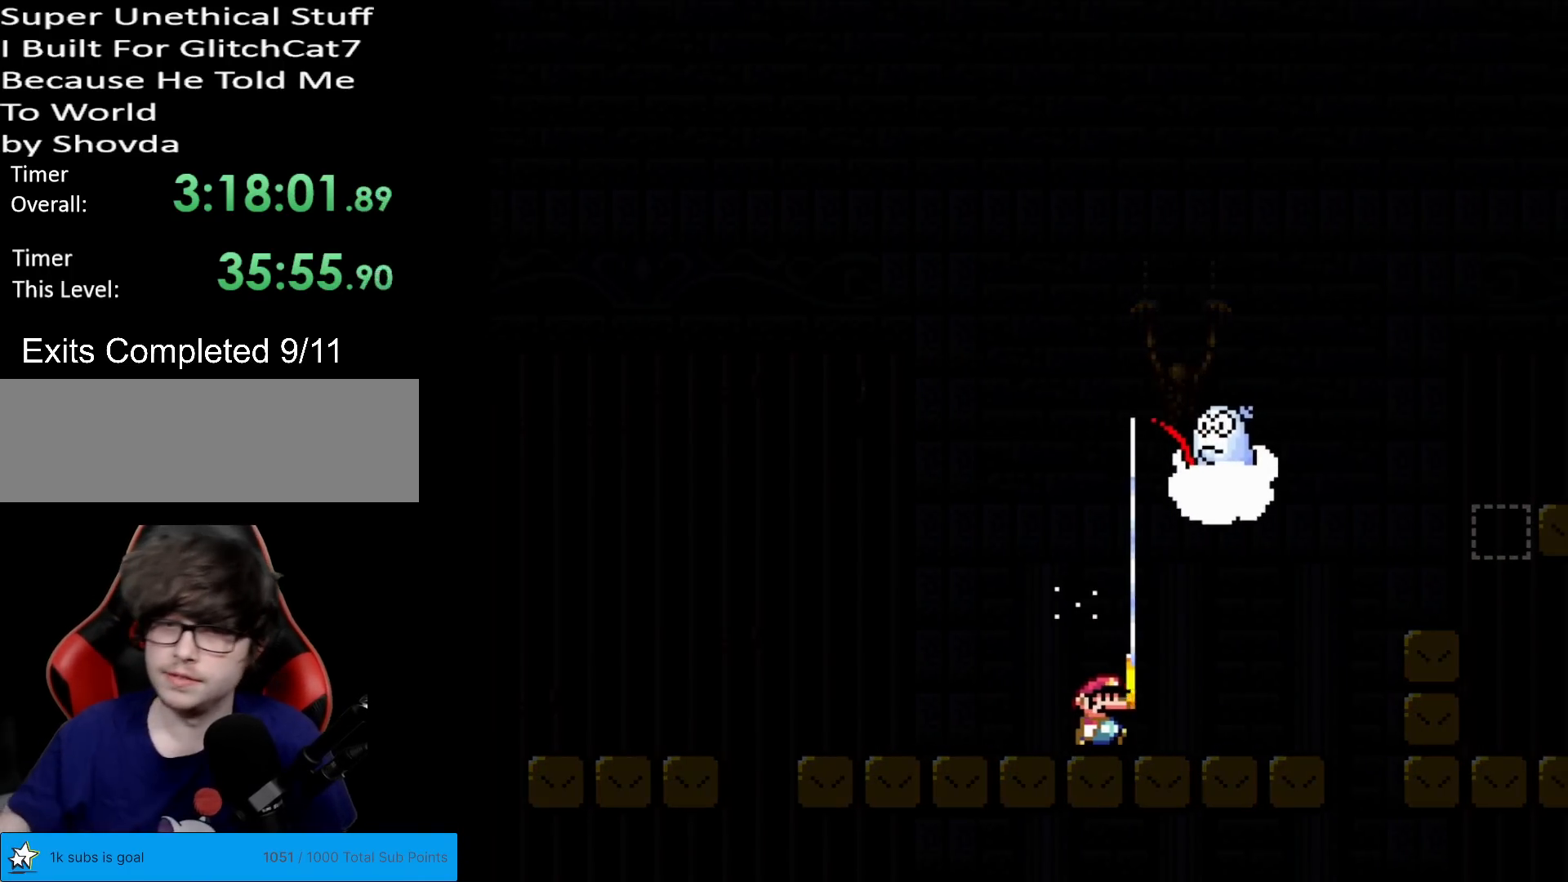
{"buttons": ["A", "B"], "events": [[433, "B", "down"], [450, "A", "down"]]}
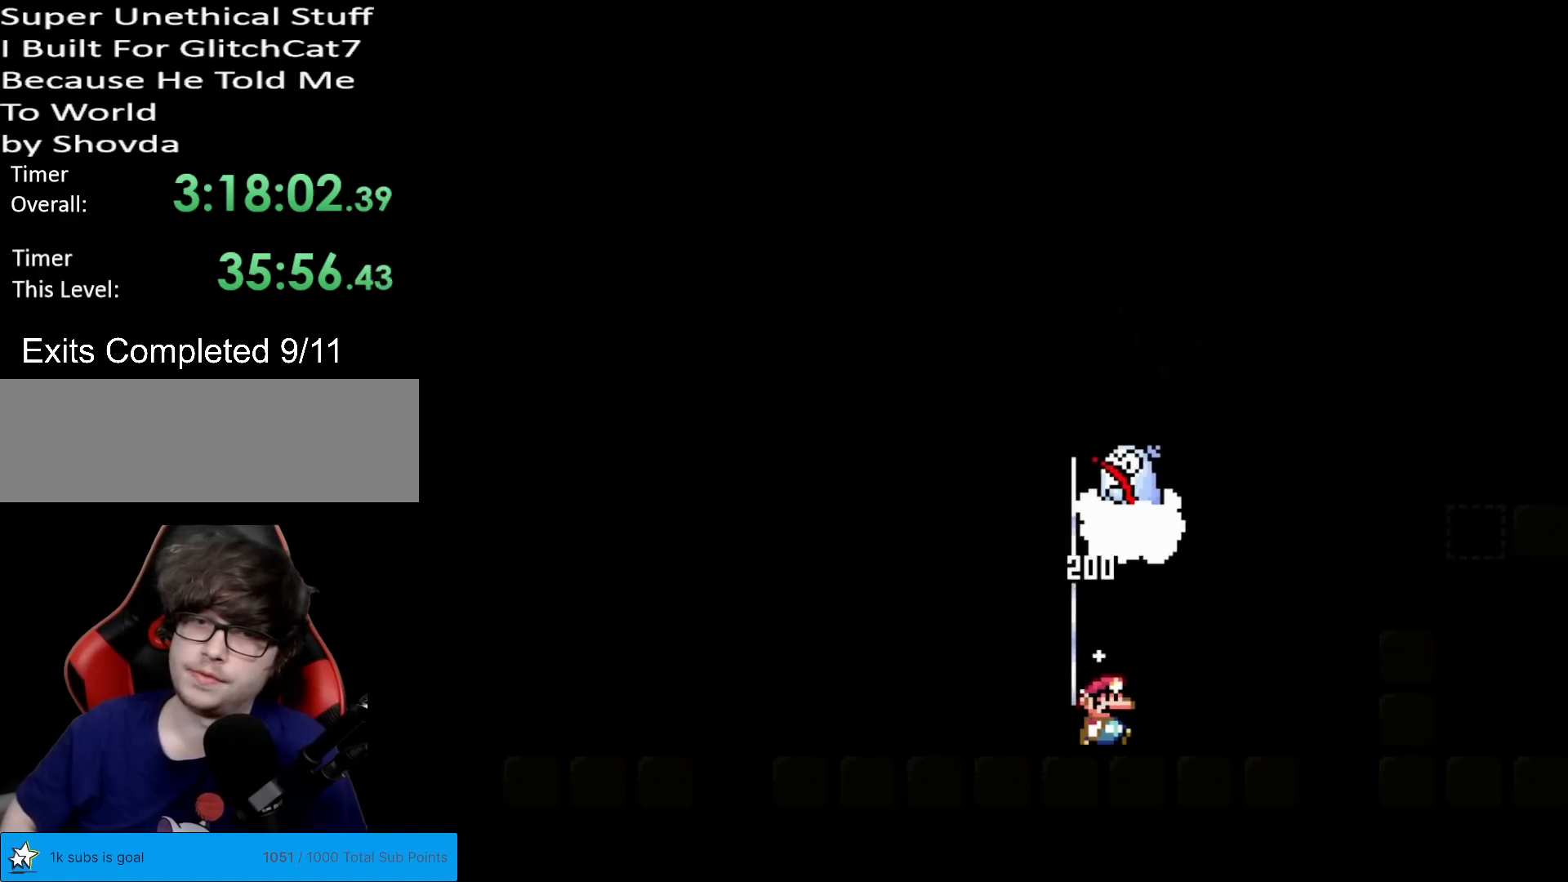
{"buttons": ["A", "X"], "events": [[17, "X", "down"], [17, "Y", "down"], [67, "B", "up"], [67, "Y", "up"], [200, "B", "down"], [250, "A", "up"], [250, "Y", "down"], [284, "X", "up"], [467, "Y", "up"], [484, "A", "down"], [484, "B", "up"], [484, "X", "down"]]}